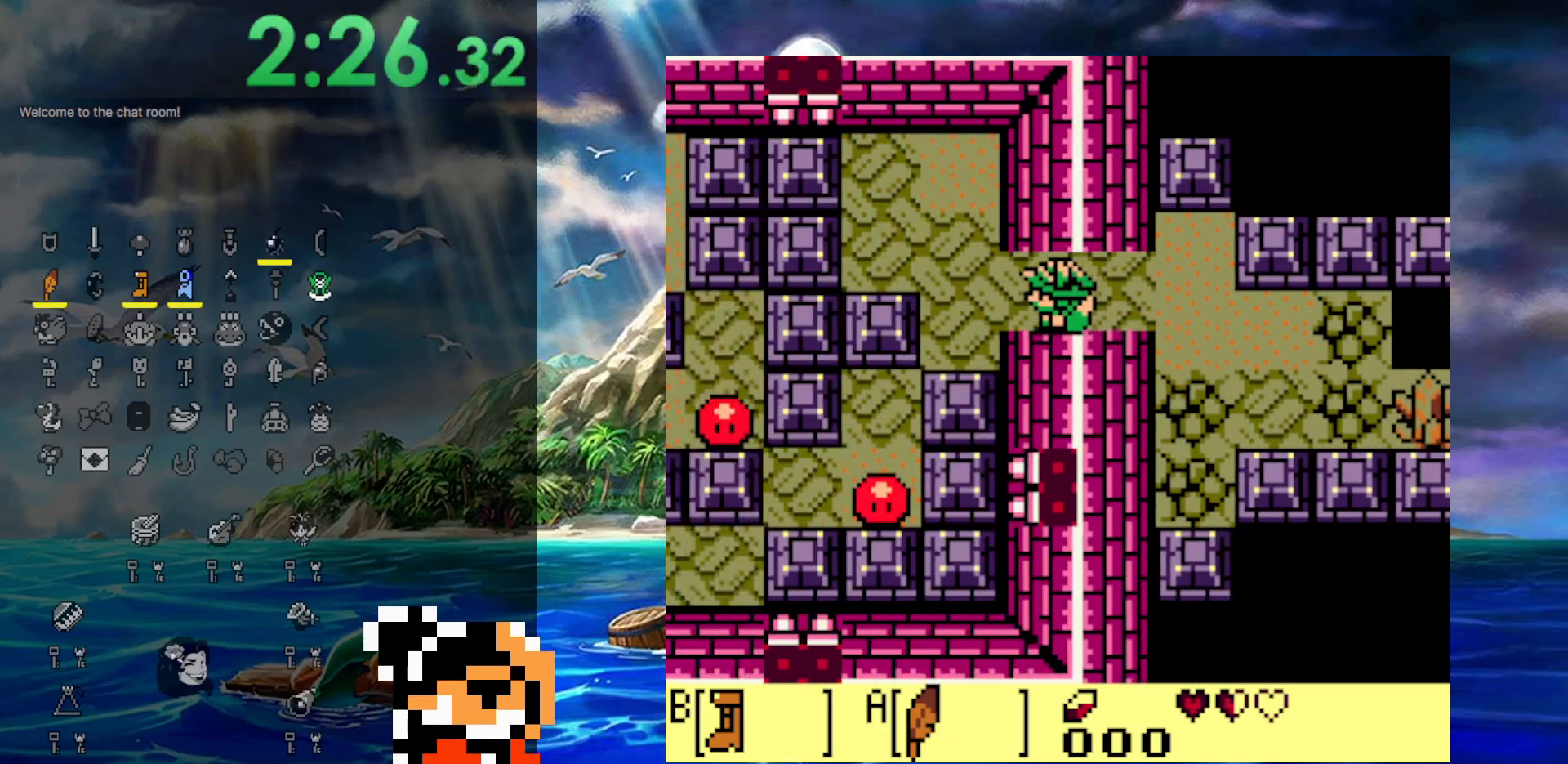
Gameplay with a controller (Nintendo layout); each line is a JSON object with the inputs held at the frame after it. "events" lists button and stick changes between this image and that frame as [ms after this image, input, new state], when the widget could be followed in between. Not read: B L3 R3.
{"buttons": ["DPAD_LEFT"], "events": []}
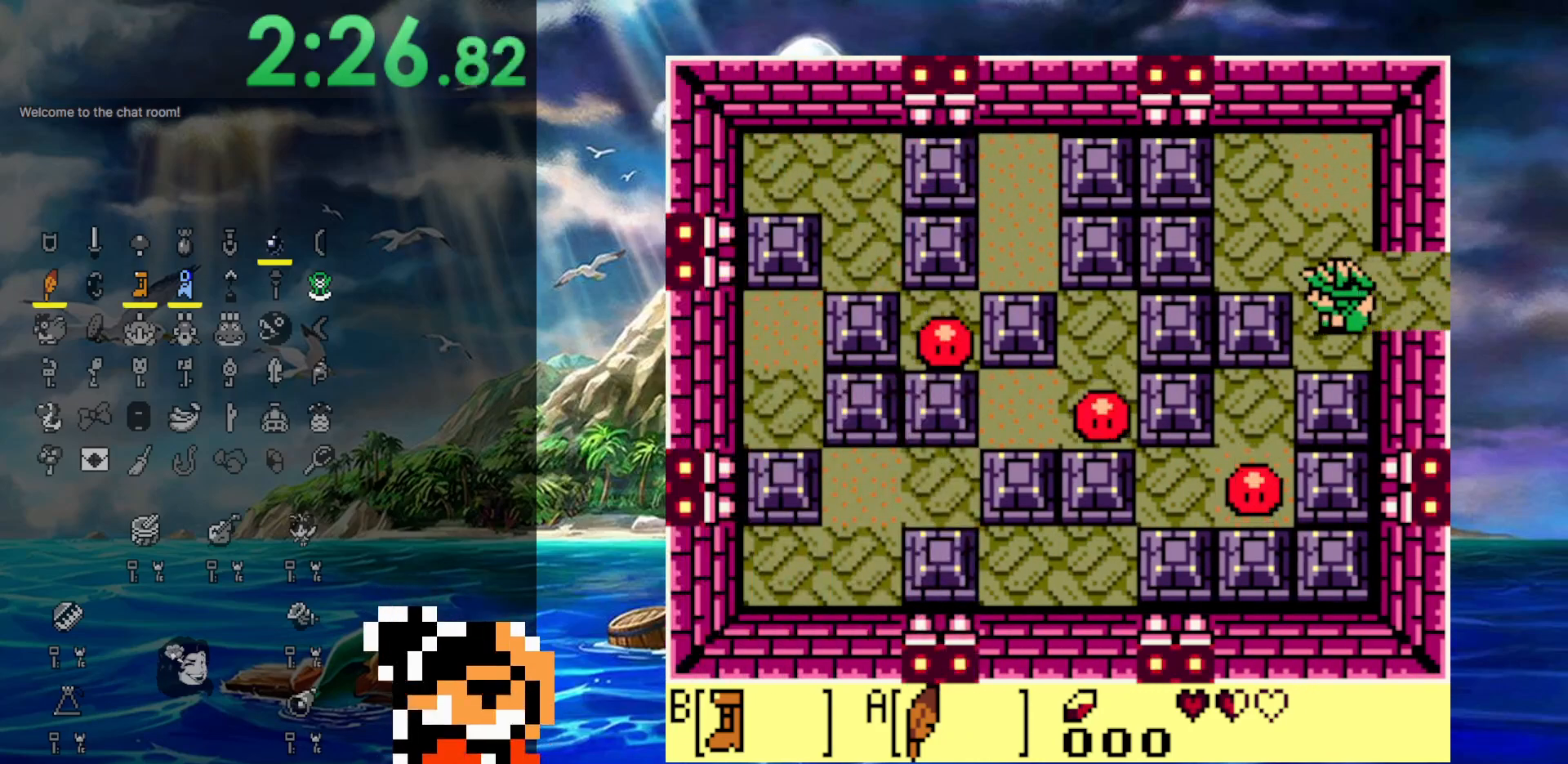
{"buttons": ["DPAD_RIGHT"], "events": [[67, "DPAD_LEFT", "up"], [400, "DPAD_RIGHT", "down"]]}
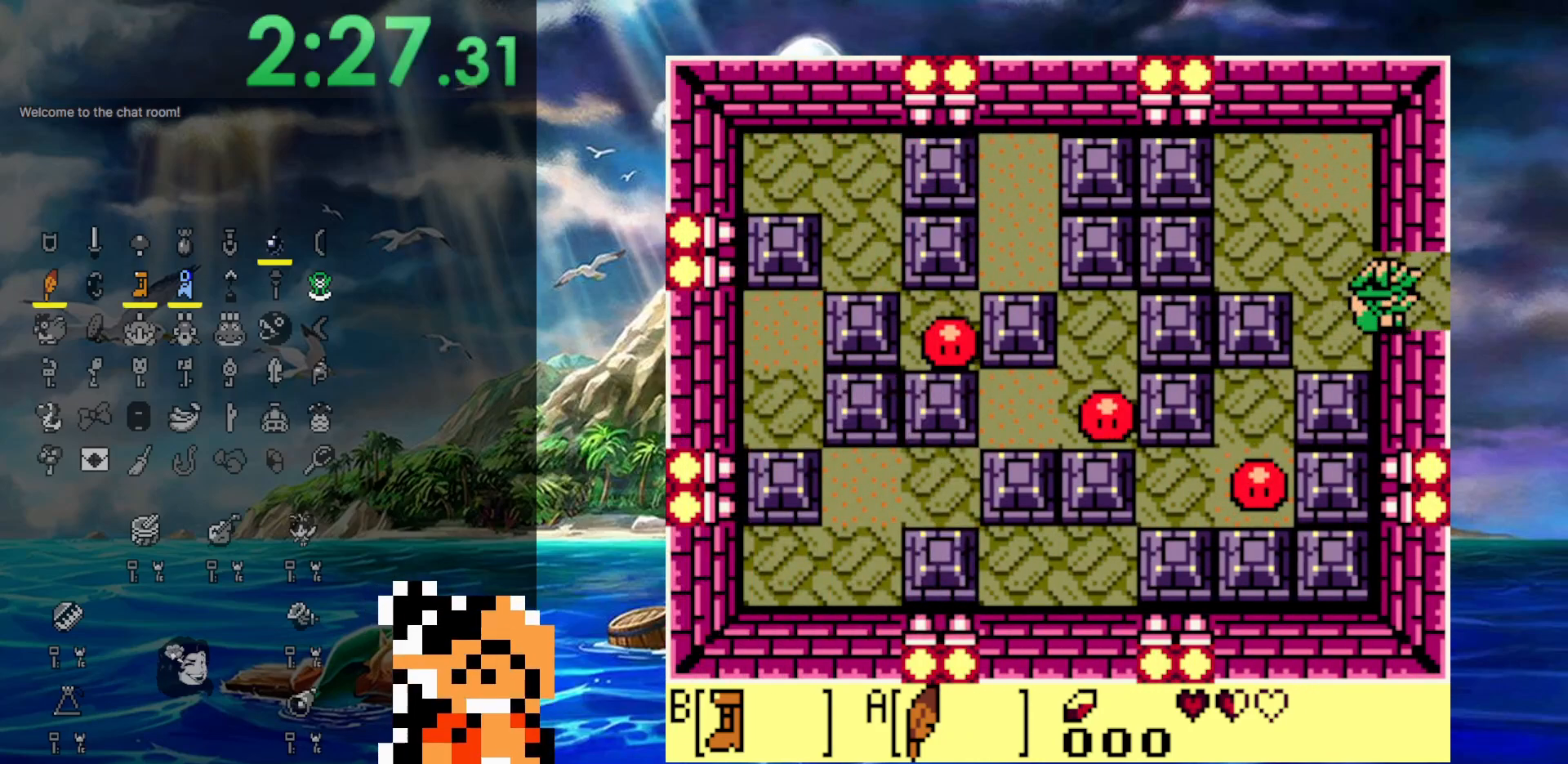
{"buttons": ["DPAD_RIGHT"], "events": []}
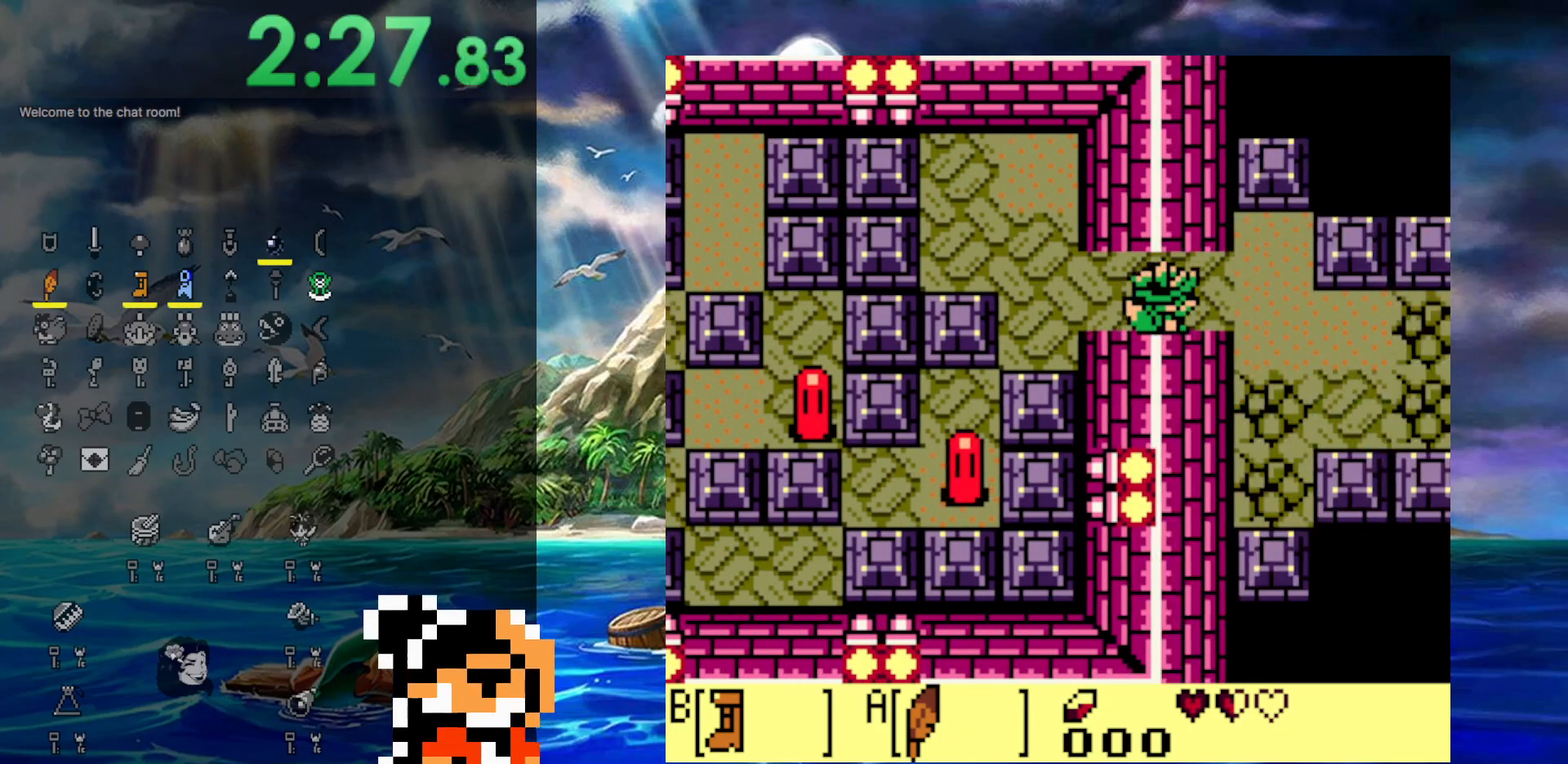
{"buttons": ["DPAD_LEFT"], "events": [[17, "DPAD_RIGHT", "up"], [233, "DPAD_LEFT", "down"]]}
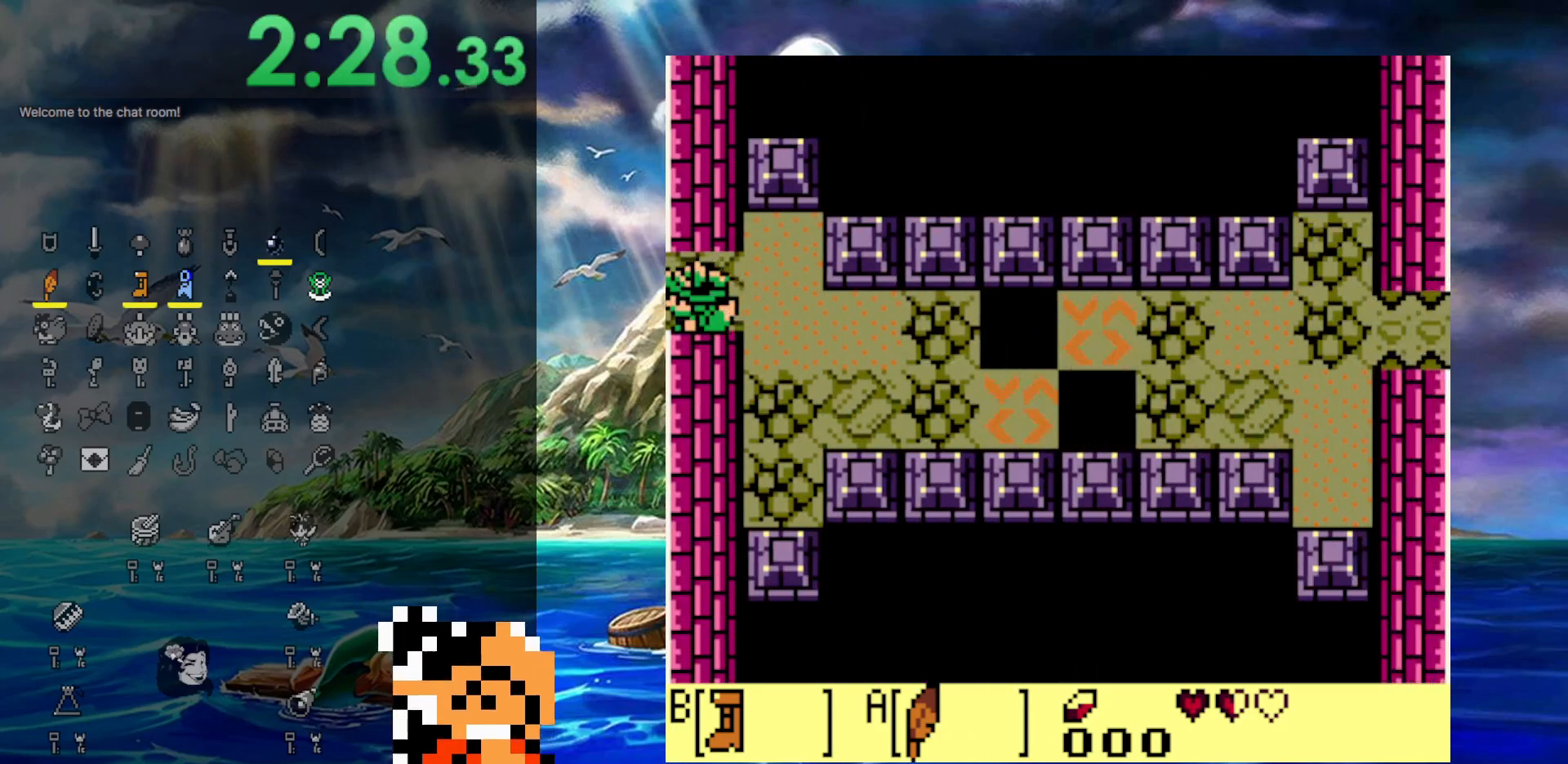
{"buttons": [], "events": [[417, "DPAD_LEFT", "up"]]}
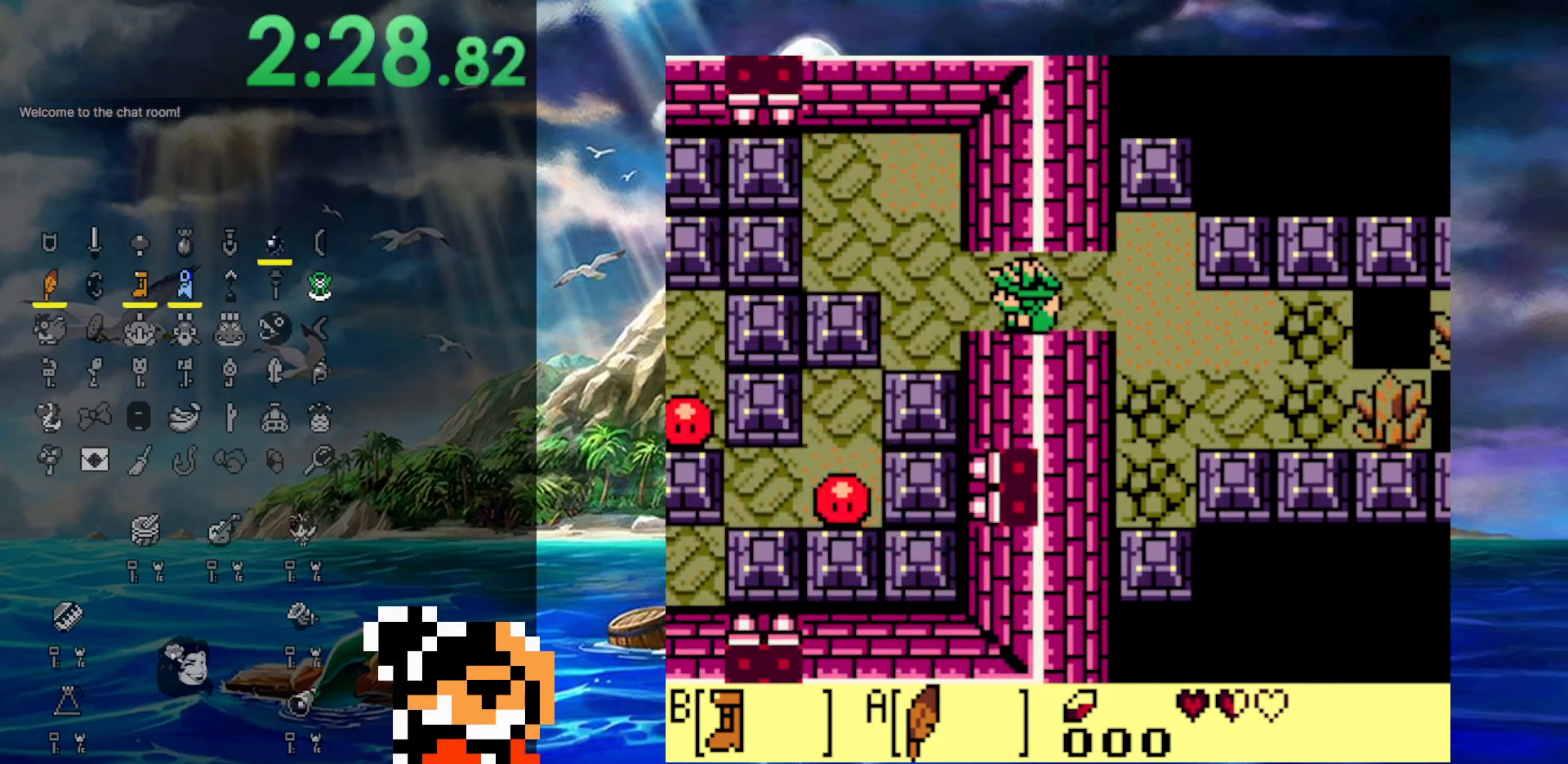
{"buttons": [], "events": []}
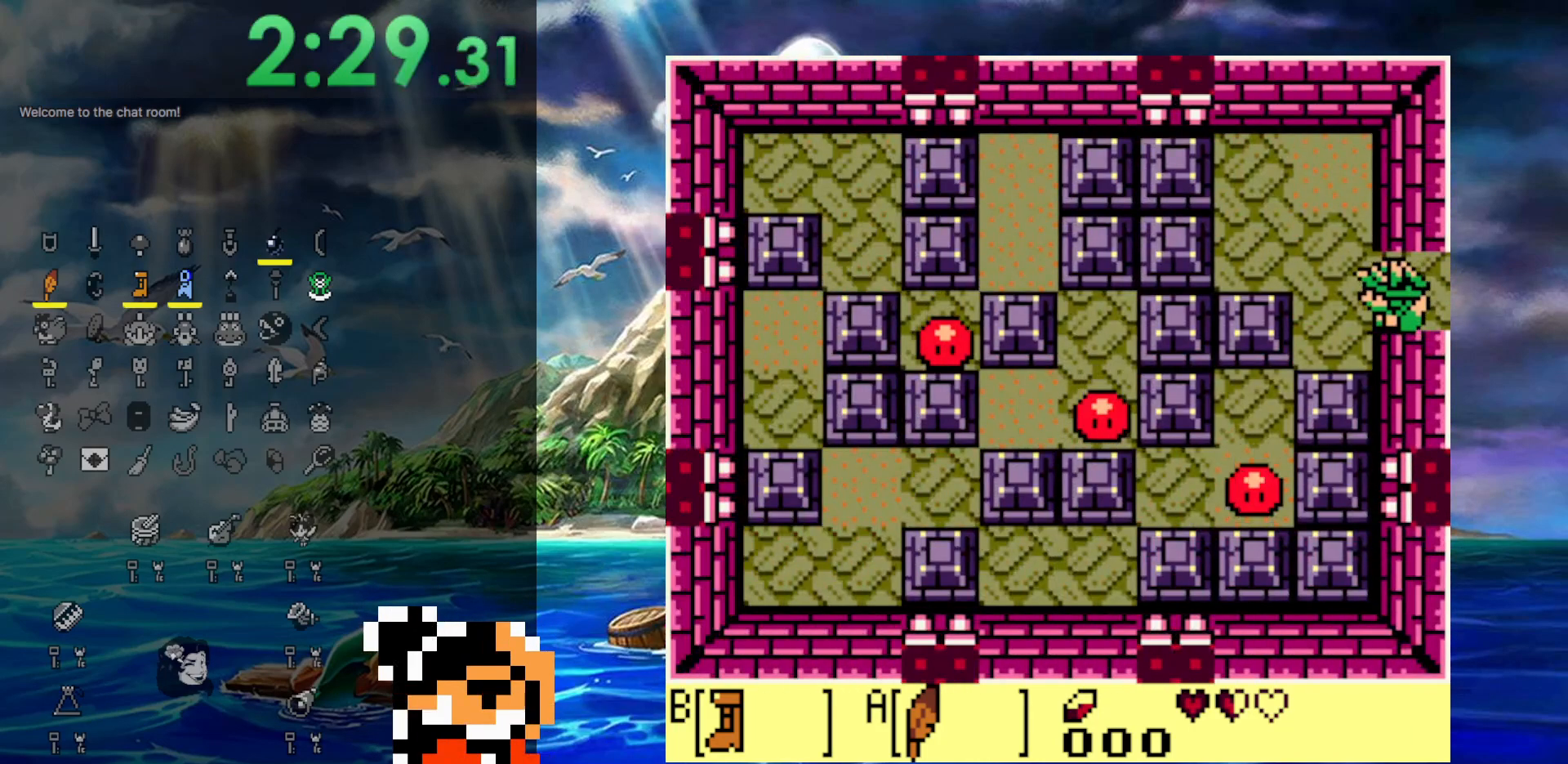
{"buttons": [], "events": []}
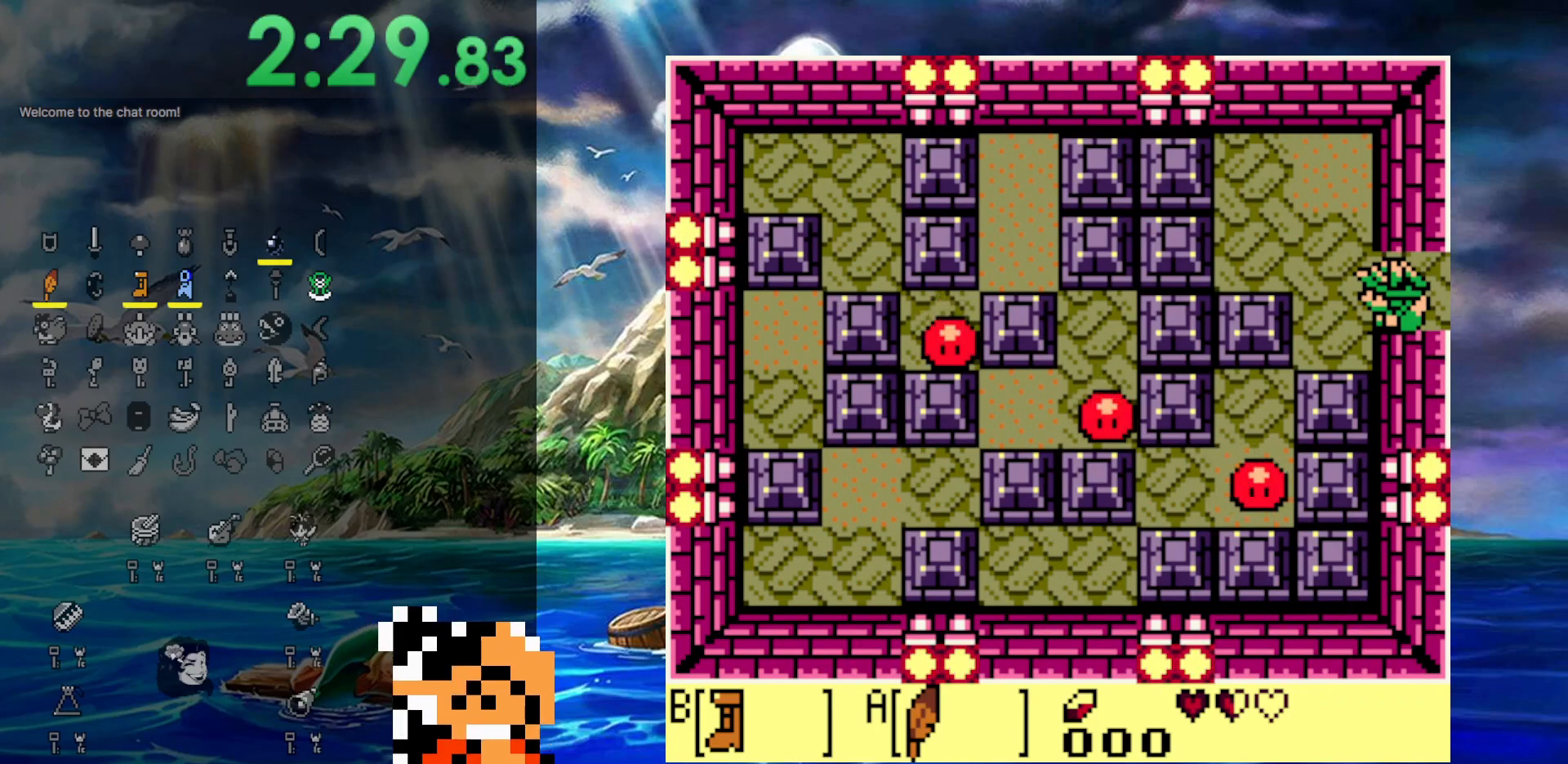
{"buttons": ["DPAD_RIGHT"], "events": [[250, "DPAD_RIGHT", "down"]]}
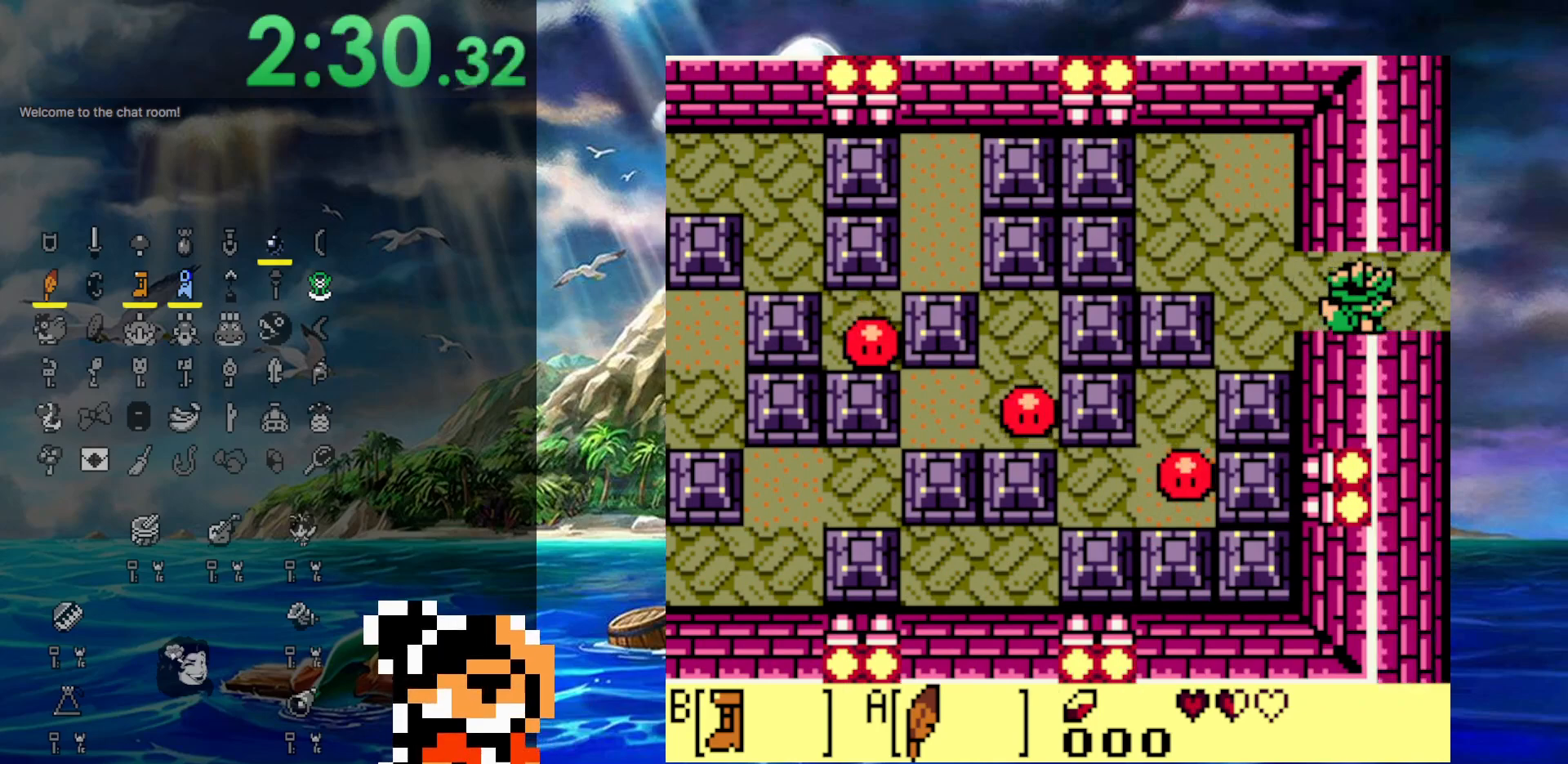
{"buttons": ["DPAD_RIGHT"], "events": []}
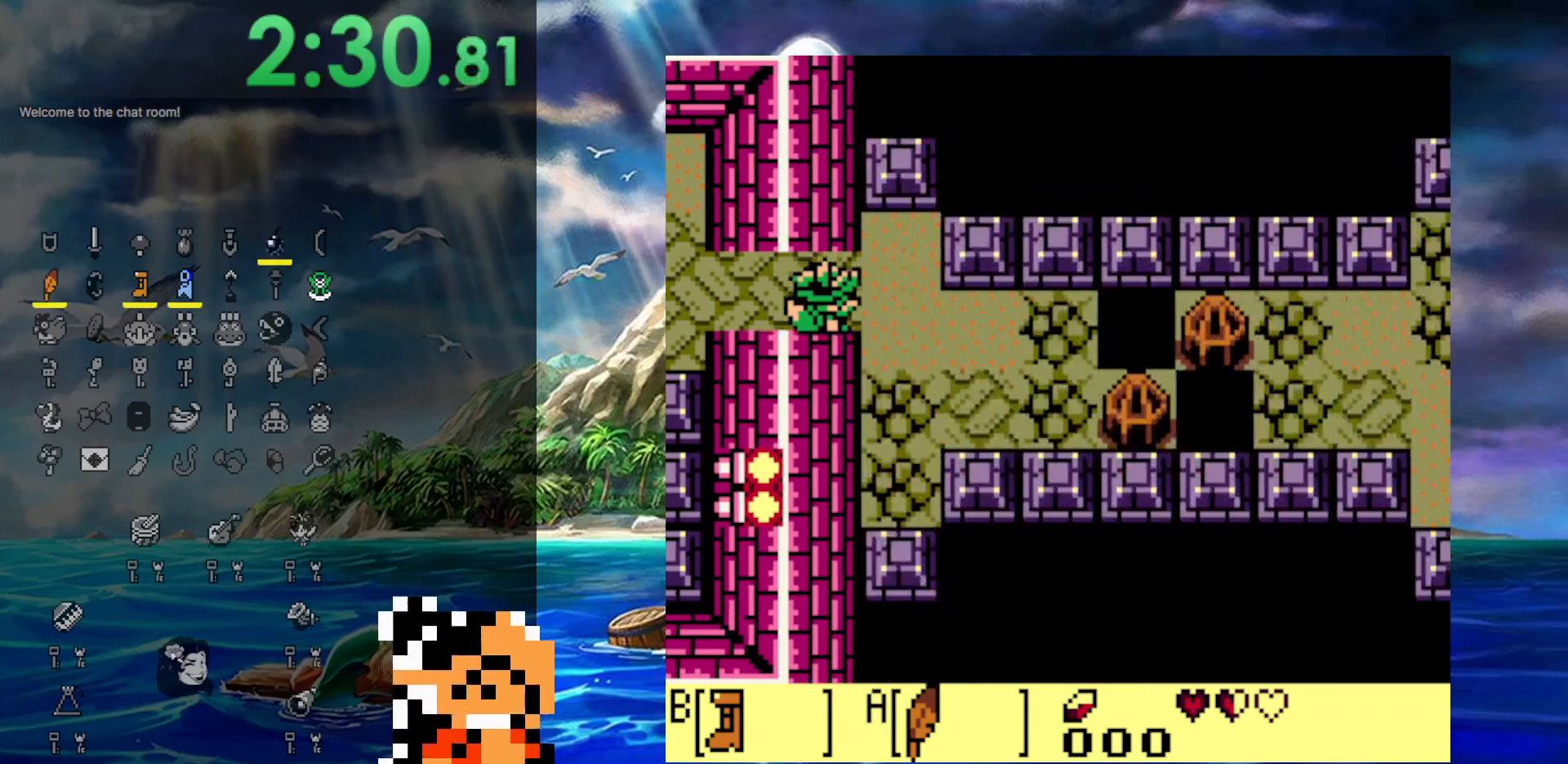
{"buttons": ["DPAD_RIGHT"], "events": []}
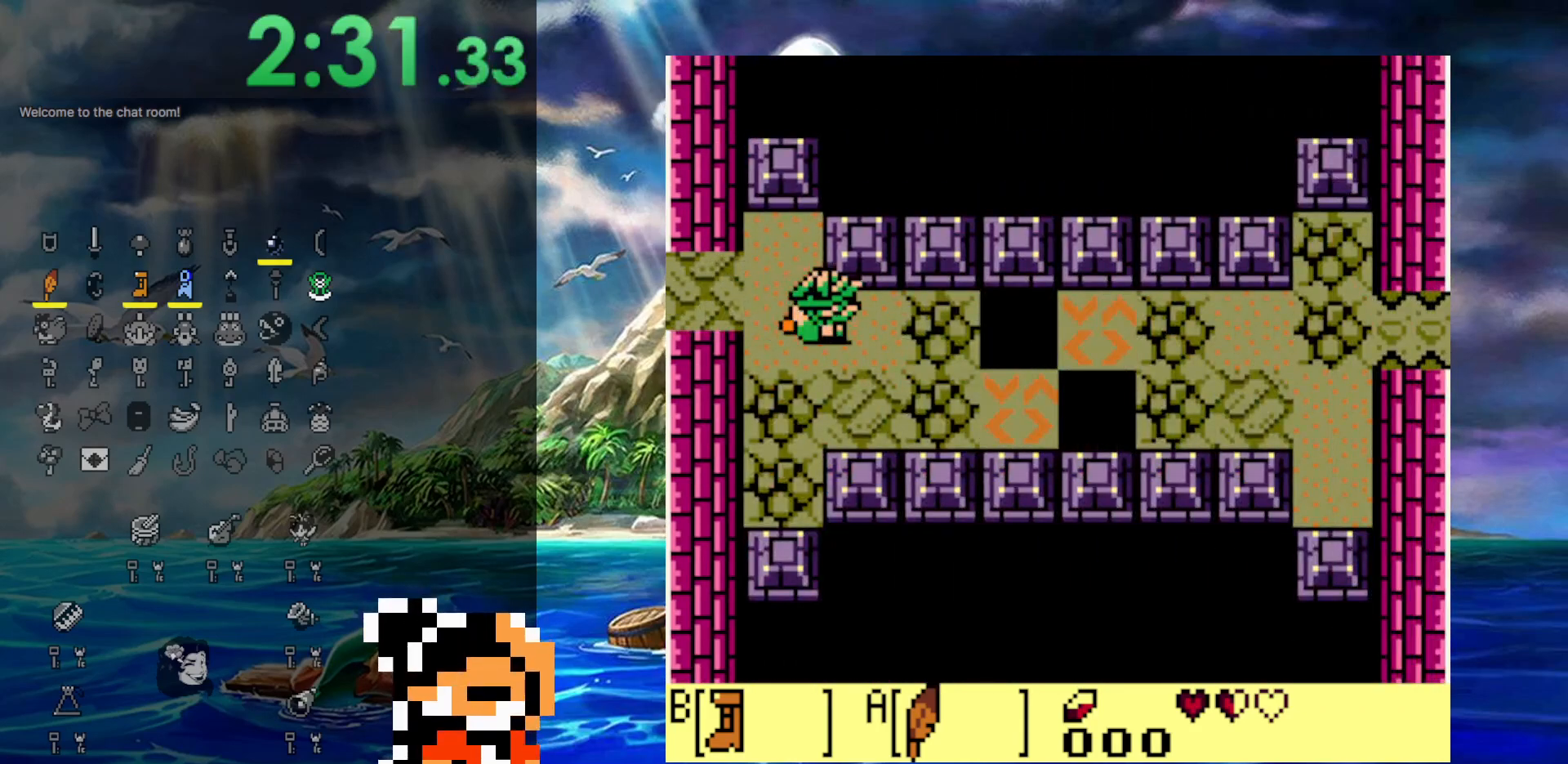
{"buttons": ["A", "DPAD_RIGHT"], "events": [[17, "DPAD_DOWN", "down"], [17, "DPAD_RIGHT", "up"], [250, "DPAD_DOWN", "up"], [250, "DPAD_RIGHT", "down"], [500, "A", "down"]]}
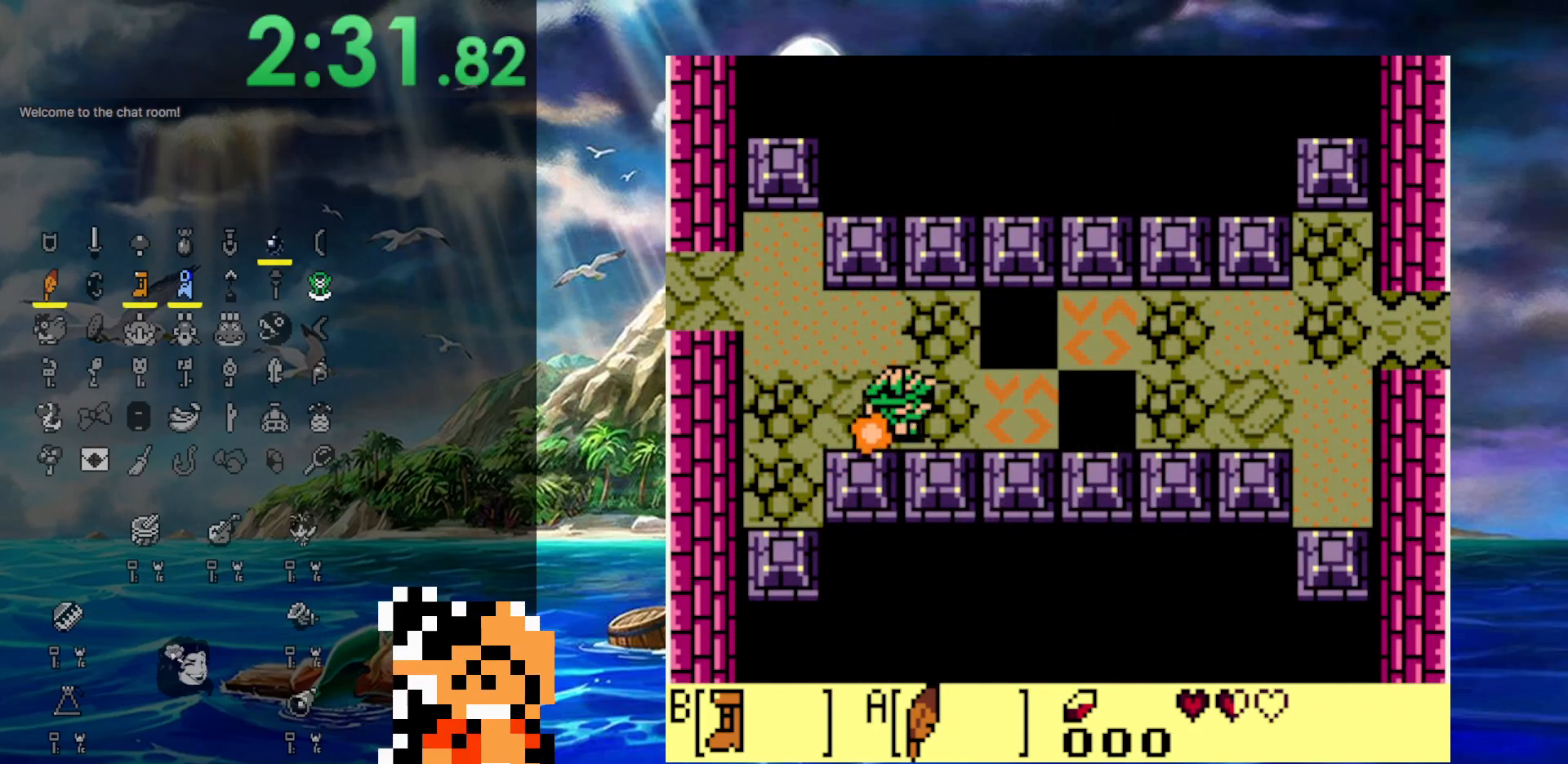
{"buttons": ["DPAD_LEFT"], "events": [[283, "DPAD_RIGHT", "up"], [317, "DPAD_LEFT", "down"], [333, "A", "up"]]}
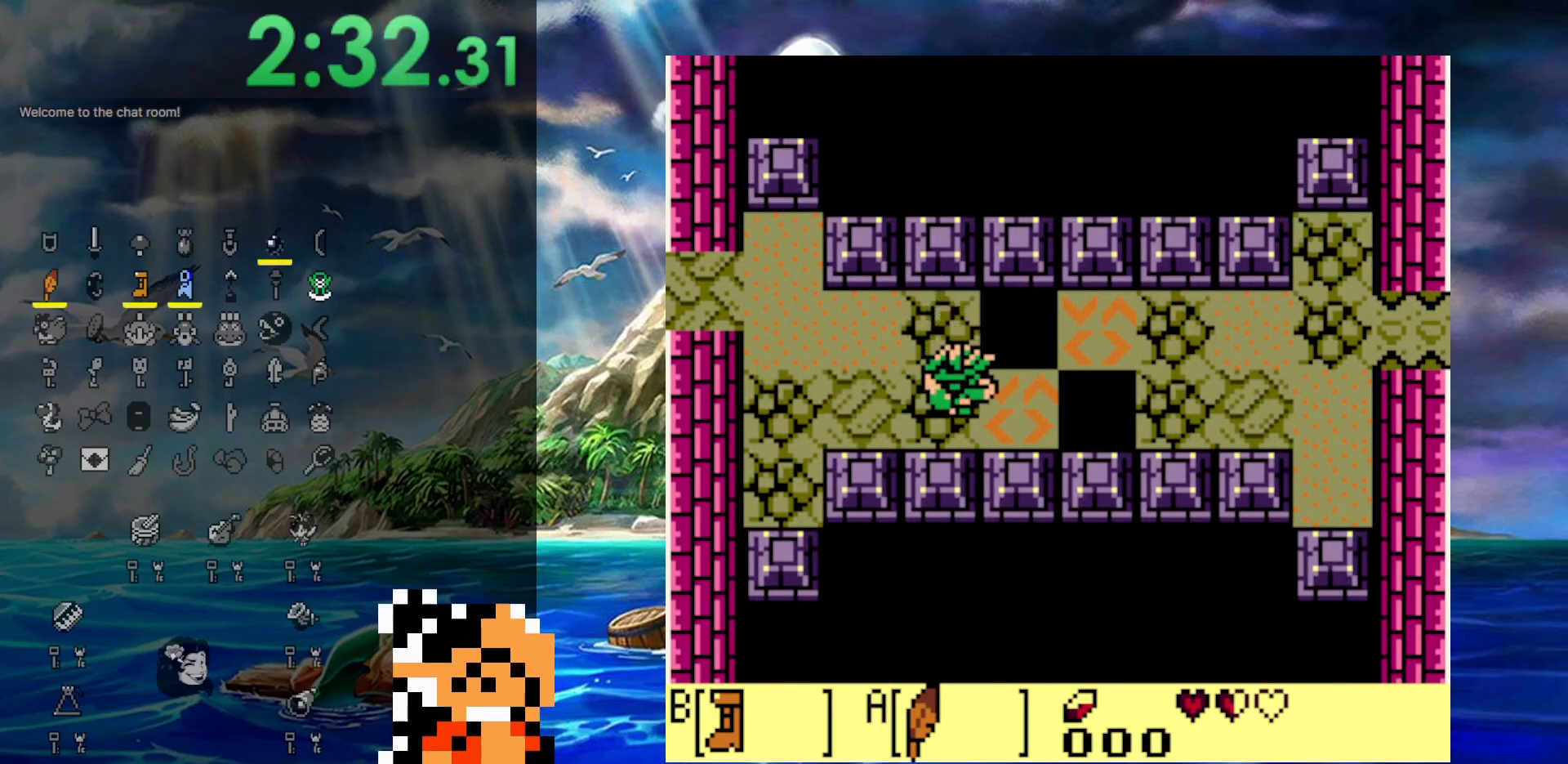
{"buttons": ["DPAD_RIGHT"], "events": [[500, "DPAD_LEFT", "up"], [500, "DPAD_RIGHT", "down"]]}
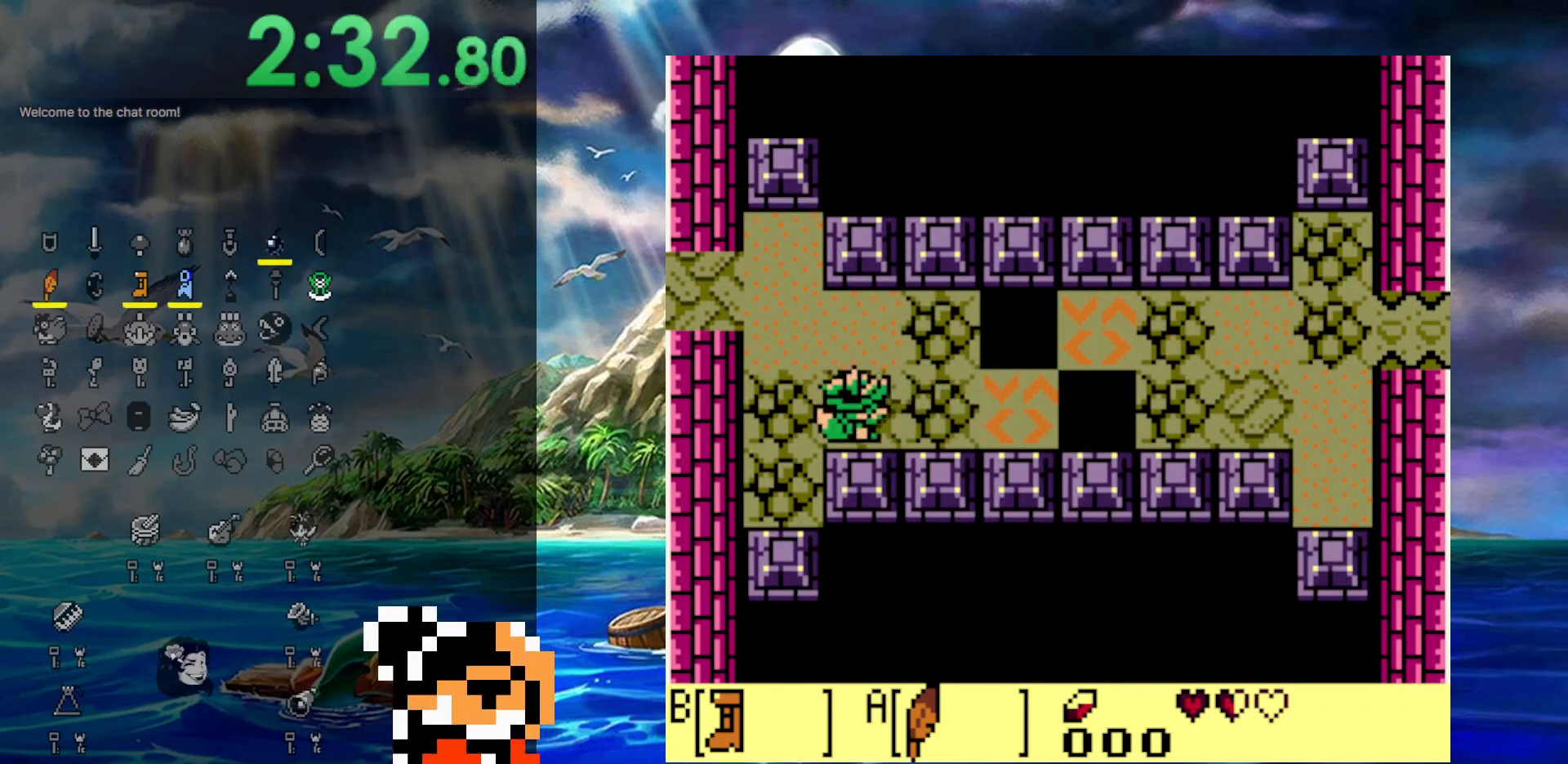
{"buttons": [], "events": [[117, "DPAD_RIGHT", "up"]]}
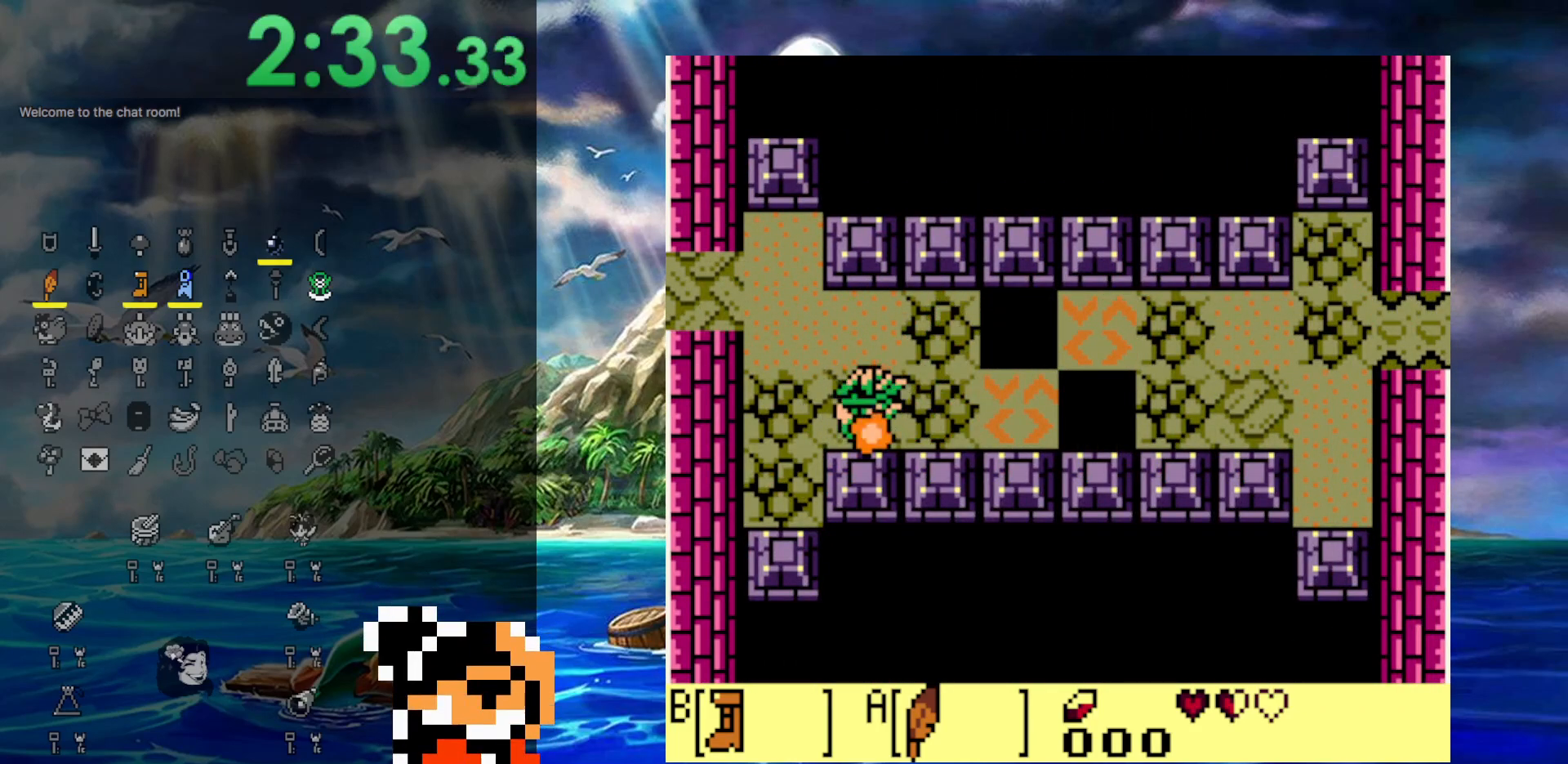
{"buttons": ["A"], "events": [[333, "A", "down"]]}
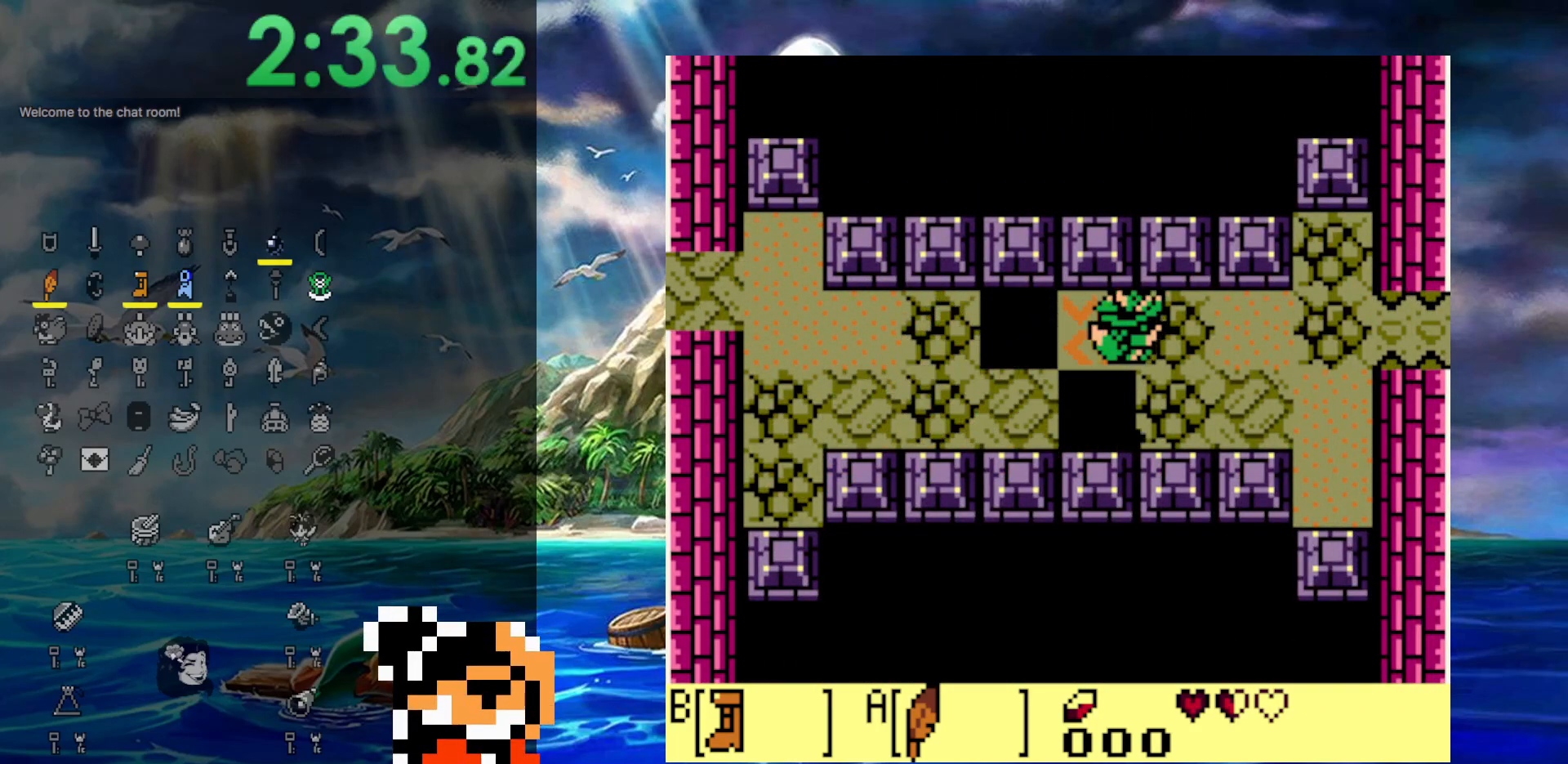
{"buttons": ["DPAD_UP", "DPAD_RIGHT"], "events": [[50, "A", "up"], [50, "DPAD_RIGHT", "down"], [317, "DPAD_UP", "down"]]}
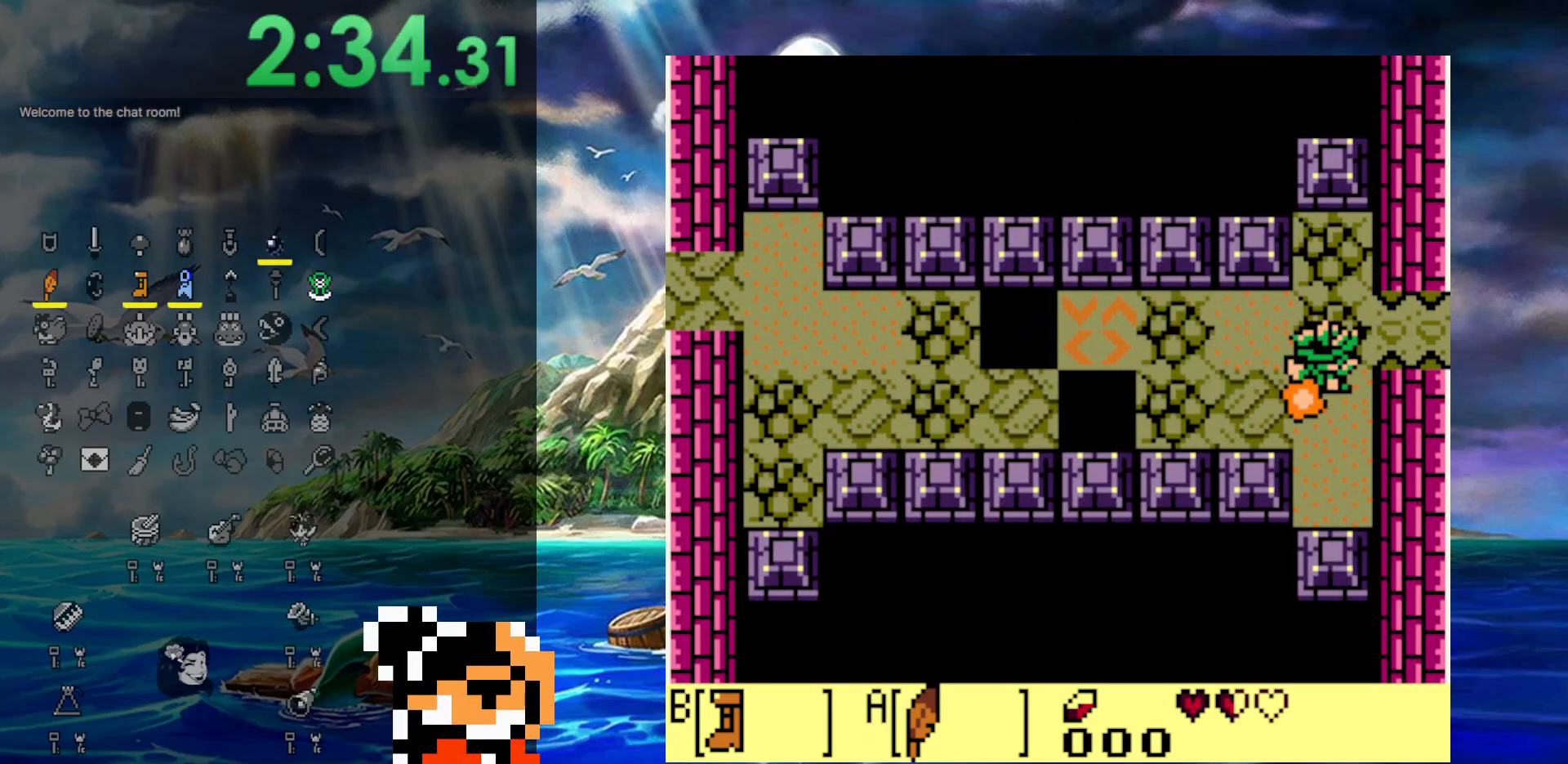
{"buttons": ["DPAD_RIGHT"], "events": [[167, "DPAD_UP", "up"]]}
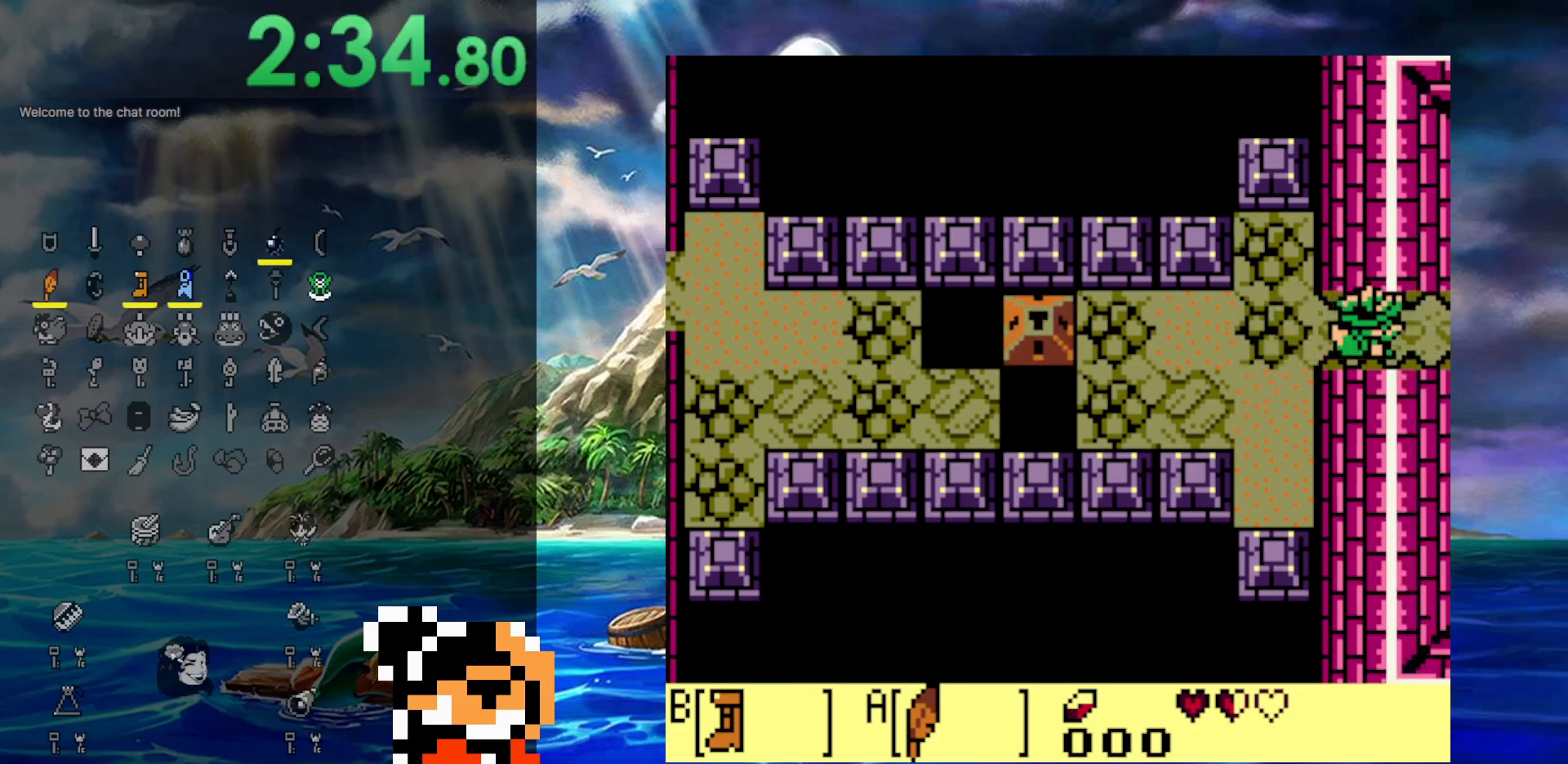
{"buttons": ["DPAD_RIGHT"], "events": []}
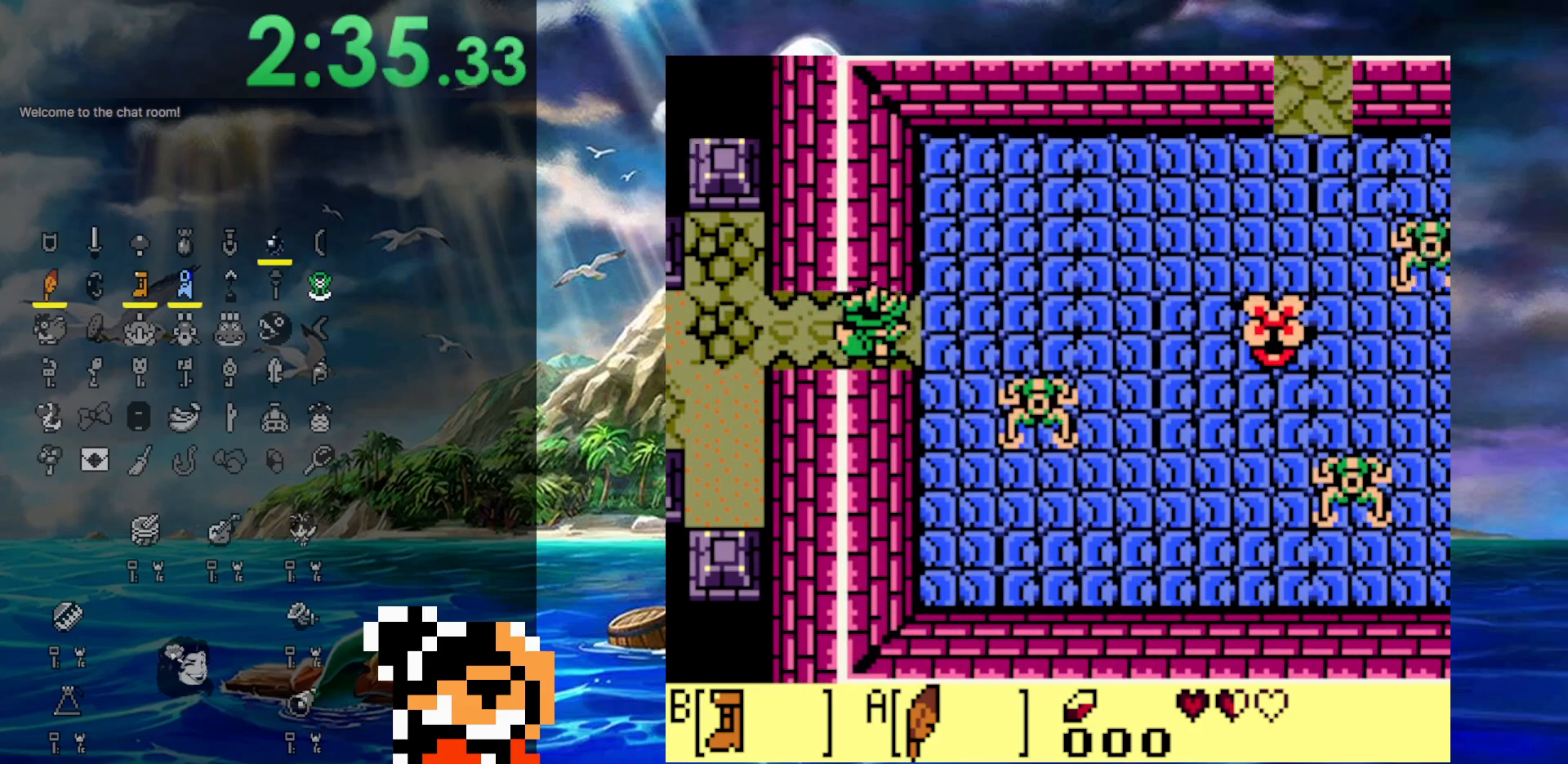
{"buttons": ["A", "DPAD_UP", "DPAD_RIGHT"], "events": [[283, "DPAD_UP", "down"], [333, "A", "down"]]}
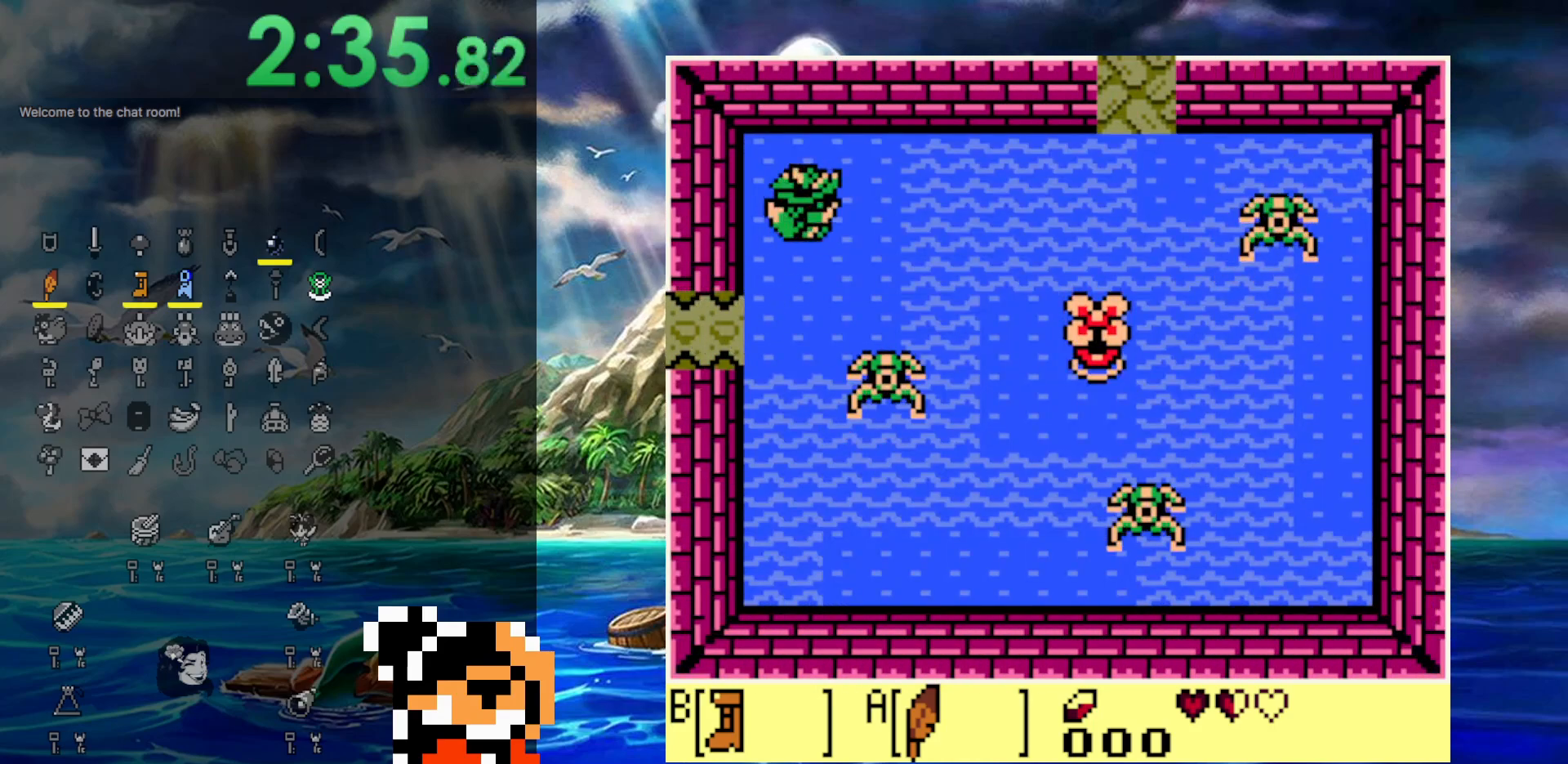
{"buttons": ["A", "DPAD_UP", "DPAD_RIGHT"], "events": [[367, "A", "up"], [467, "A", "down"]]}
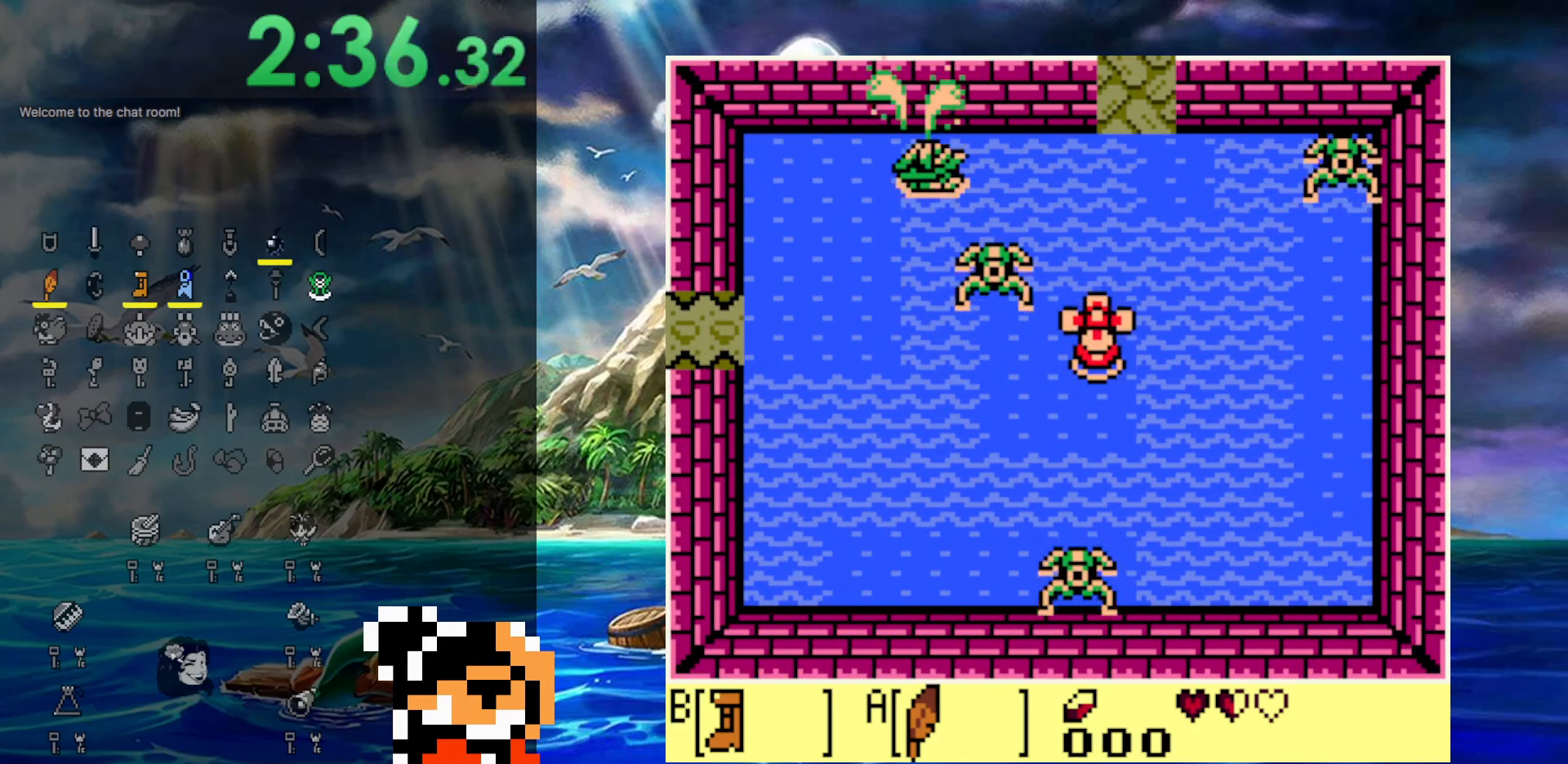
{"buttons": ["A", "DPAD_RIGHT"], "events": [[117, "A", "up"], [200, "A", "down"], [217, "DPAD_UP", "up"], [300, "A", "up"], [417, "A", "down"]]}
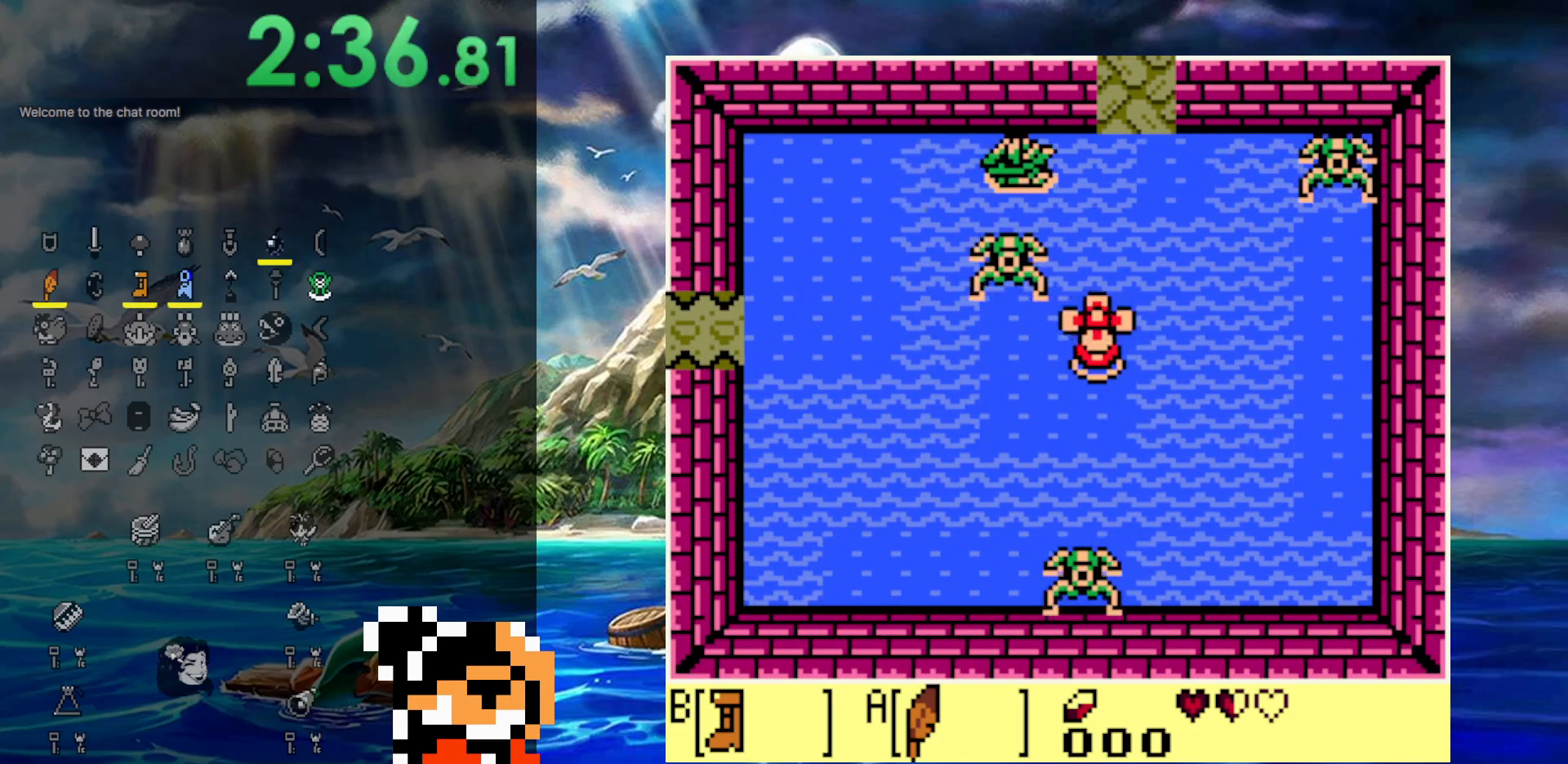
{"buttons": ["A", "DPAD_UP", "DPAD_RIGHT"], "events": [[117, "A", "up"], [167, "A", "down"], [317, "A", "up"], [383, "A", "down"], [450, "DPAD_UP", "down"]]}
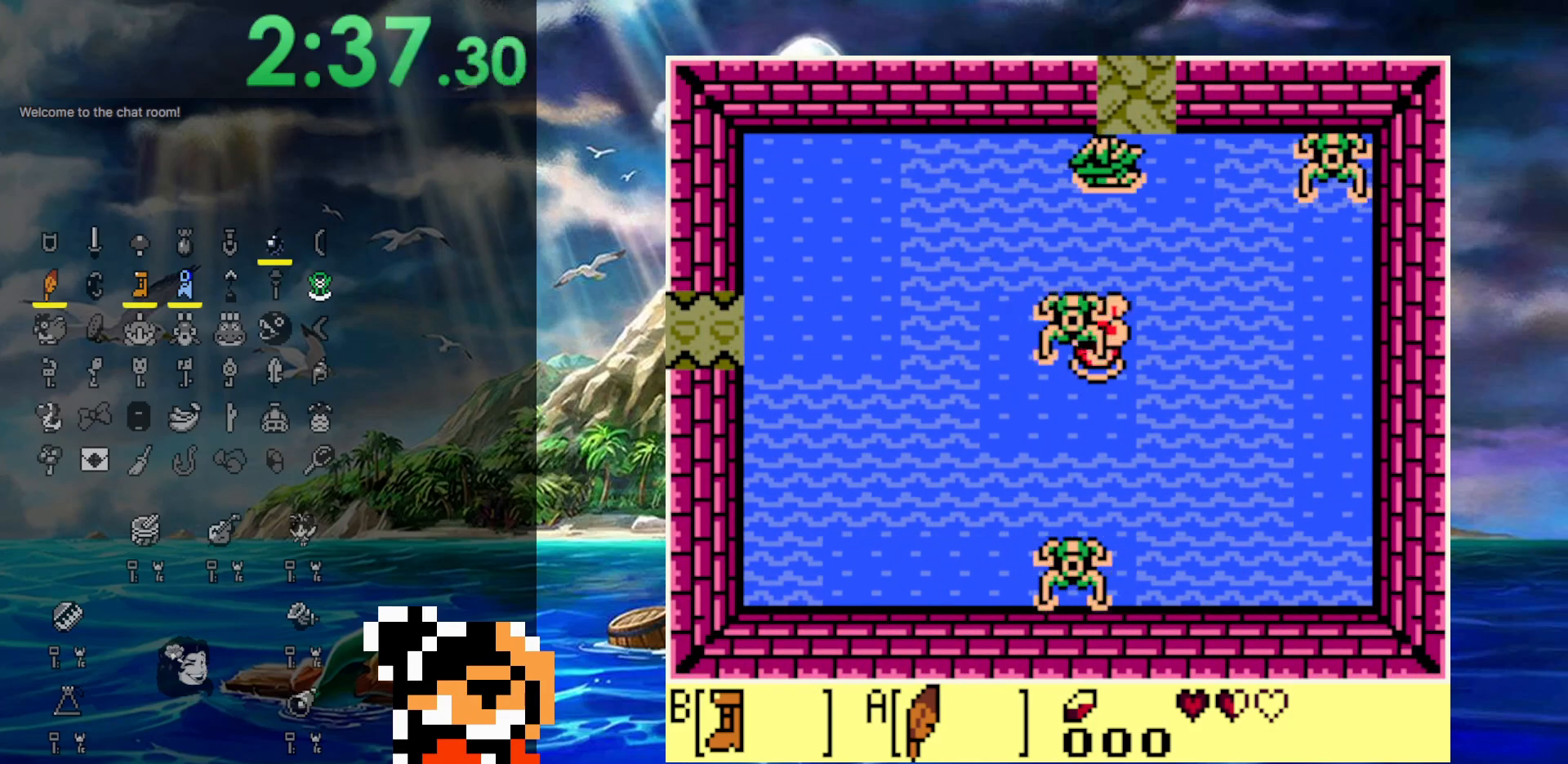
{"buttons": ["DPAD_UP"], "events": [[33, "A", "up"], [67, "DPAD_RIGHT", "up"]]}
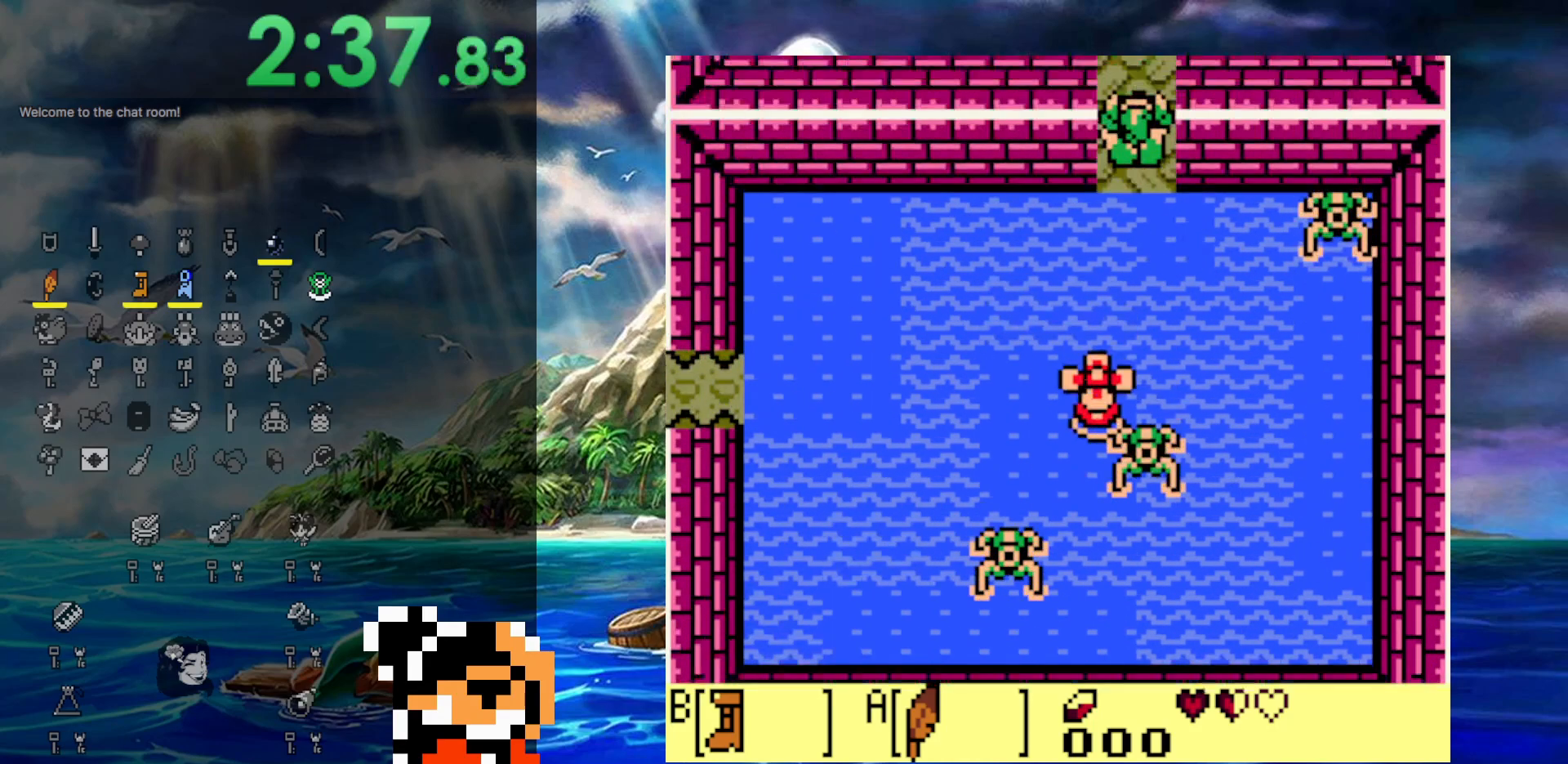
{"buttons": ["DPAD_UP"], "events": []}
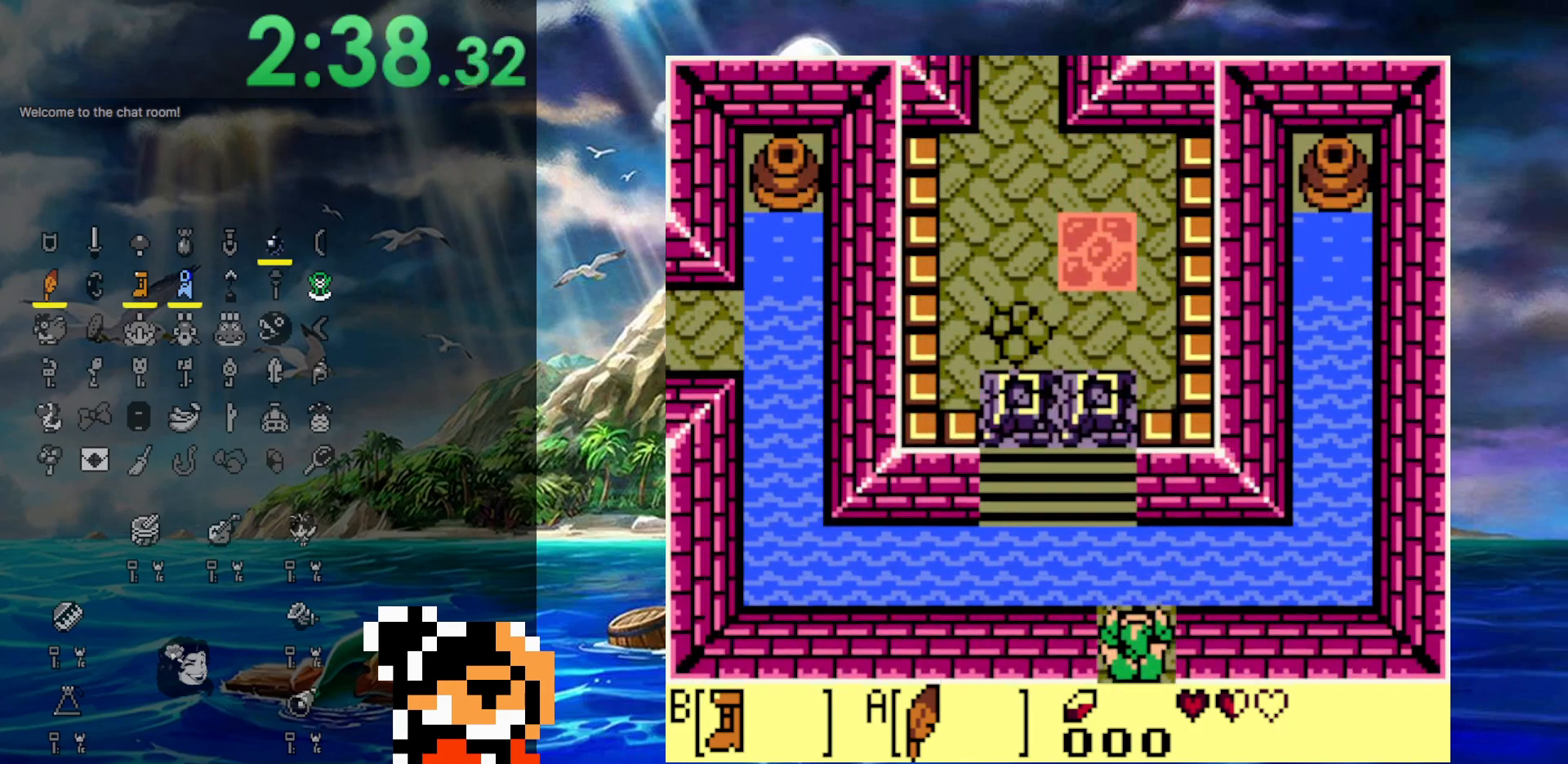
{"buttons": ["DPAD_LEFT"], "events": [[100, "A", "down"], [233, "DPAD_LEFT", "down"], [267, "A", "up"], [267, "DPAD_UP", "up"]]}
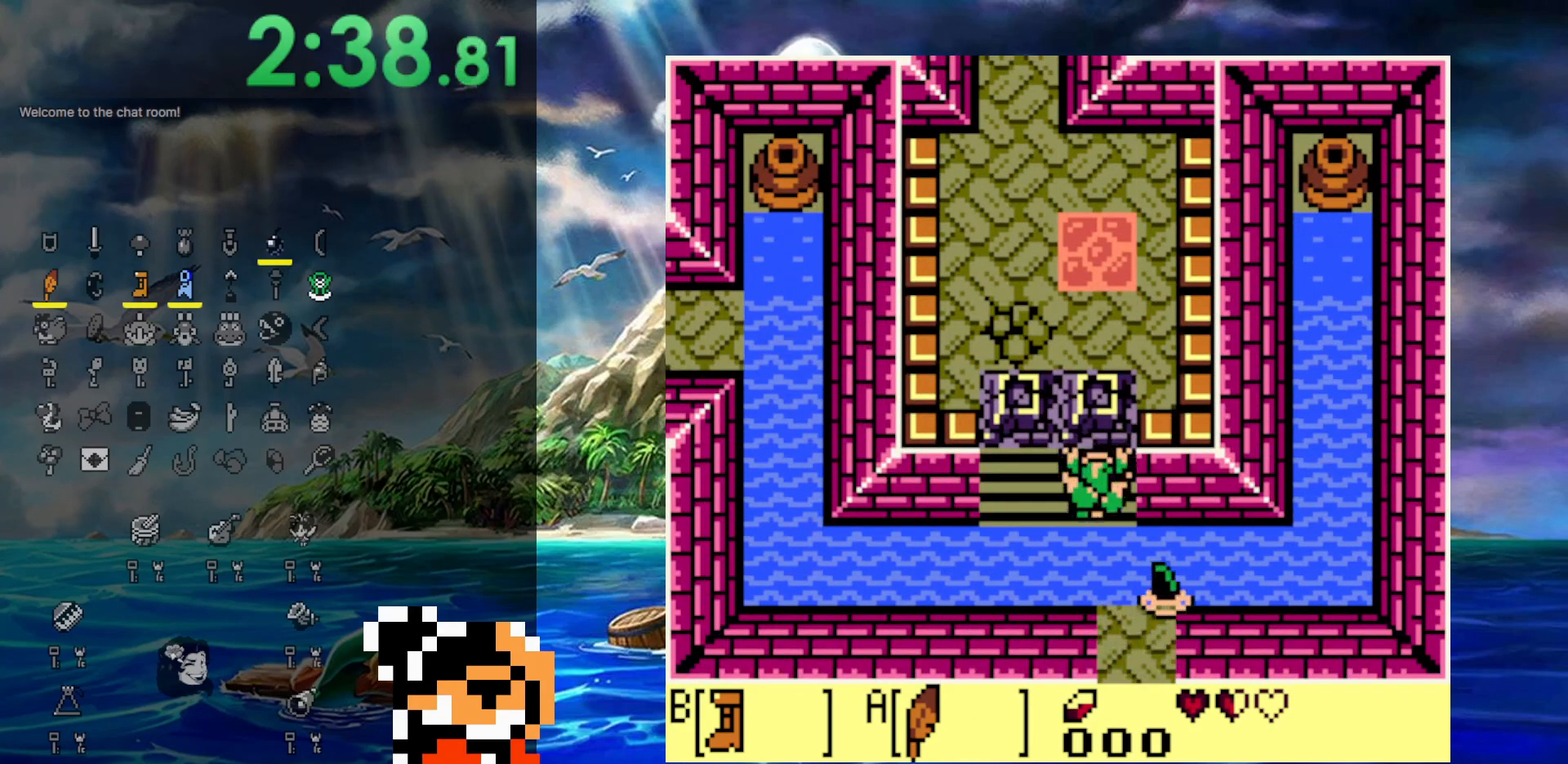
{"buttons": ["A", "DPAD_LEFT"], "events": [[117, "DPAD_DOWN", "down"], [267, "A", "down"], [283, "DPAD_DOWN", "up"], [383, "A", "up"], [483, "A", "down"]]}
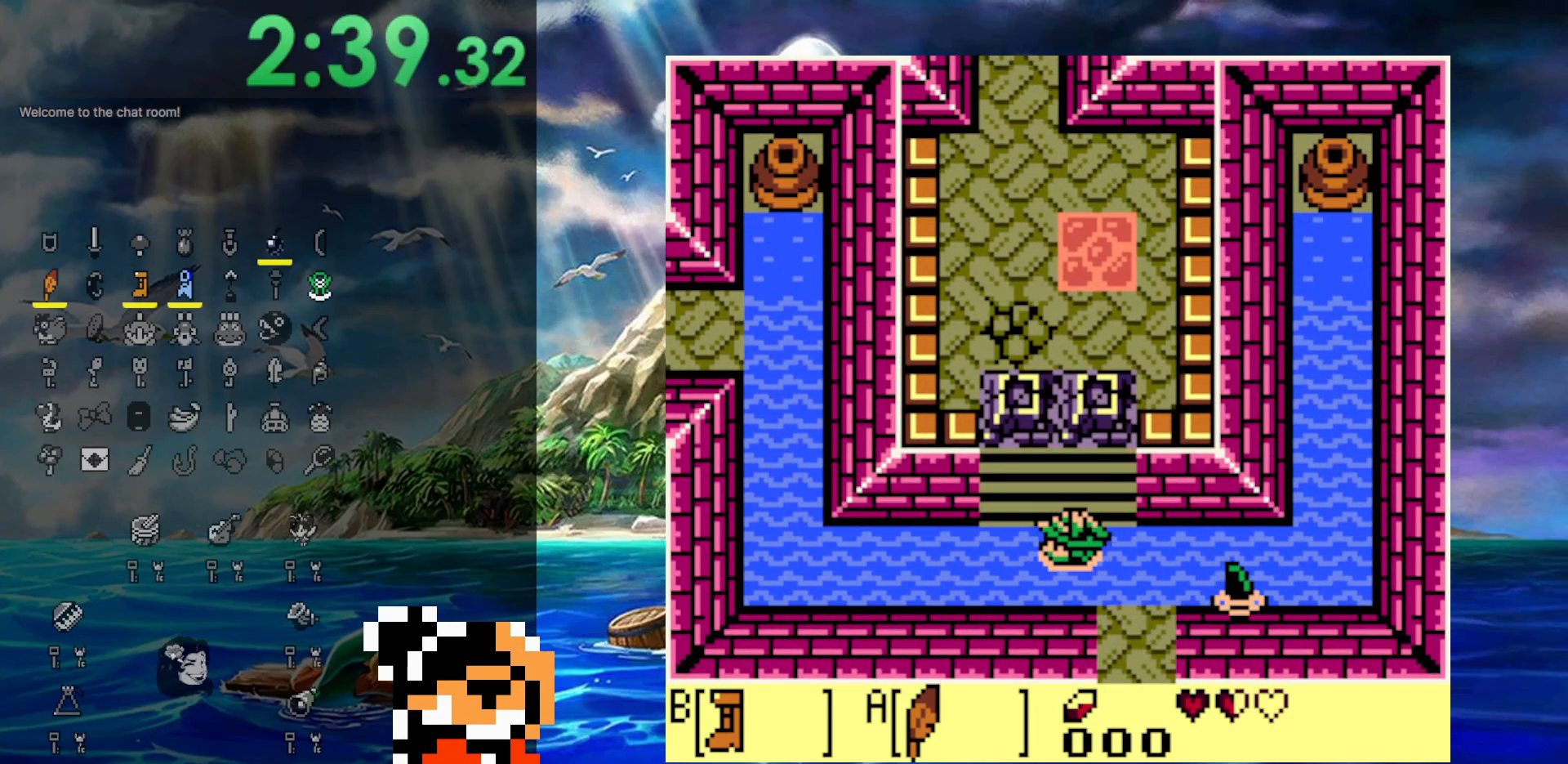
{"buttons": ["DPAD_LEFT"], "events": [[67, "A", "up"], [150, "A", "down"], [283, "A", "up"], [367, "A", "down"], [483, "A", "up"]]}
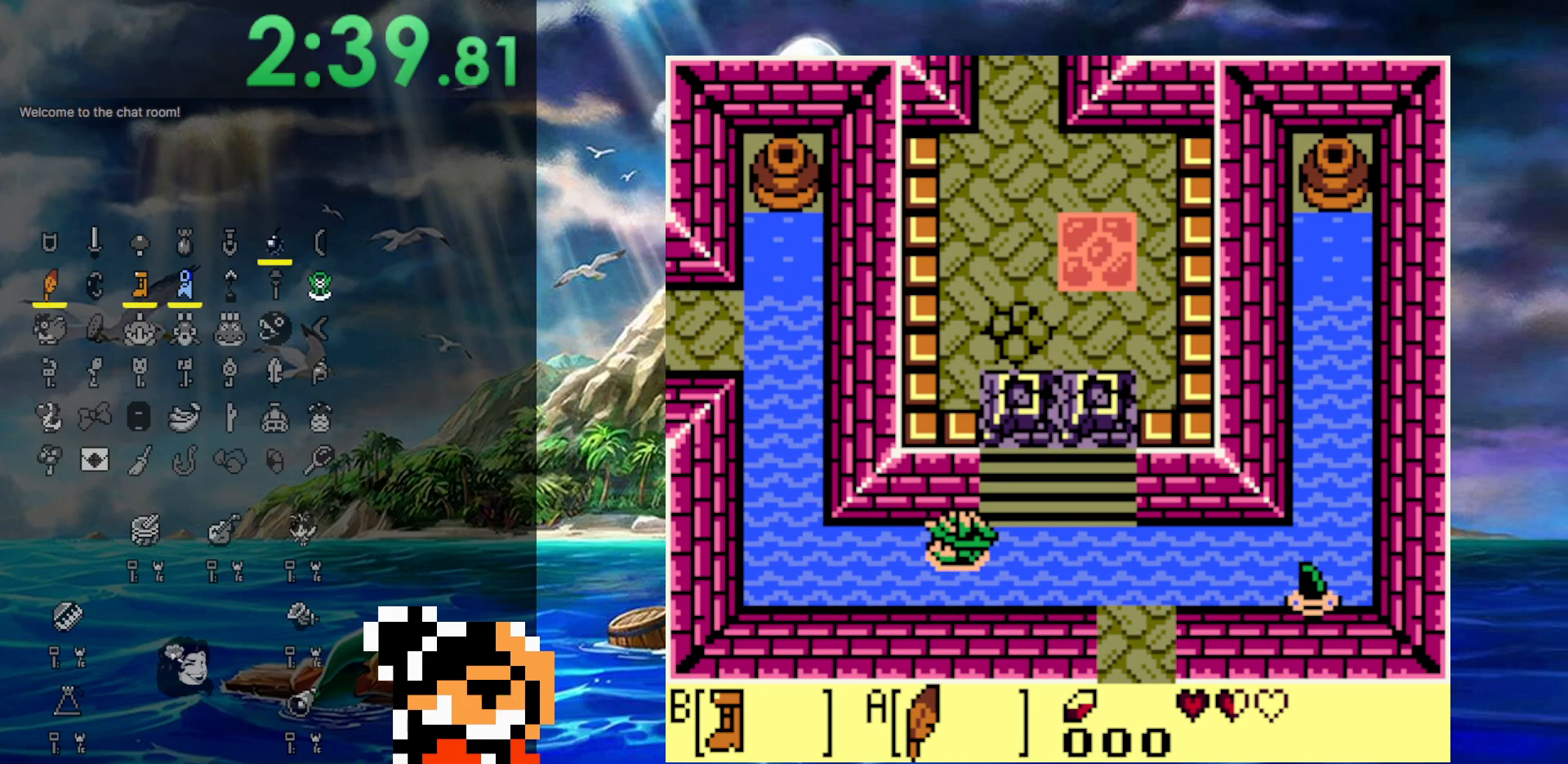
{"buttons": ["A", "DPAD_UP", "DPAD_LEFT"], "events": [[83, "A", "down"], [183, "A", "up"], [300, "A", "down"], [350, "A", "up"], [450, "A", "down"], [483, "DPAD_UP", "down"]]}
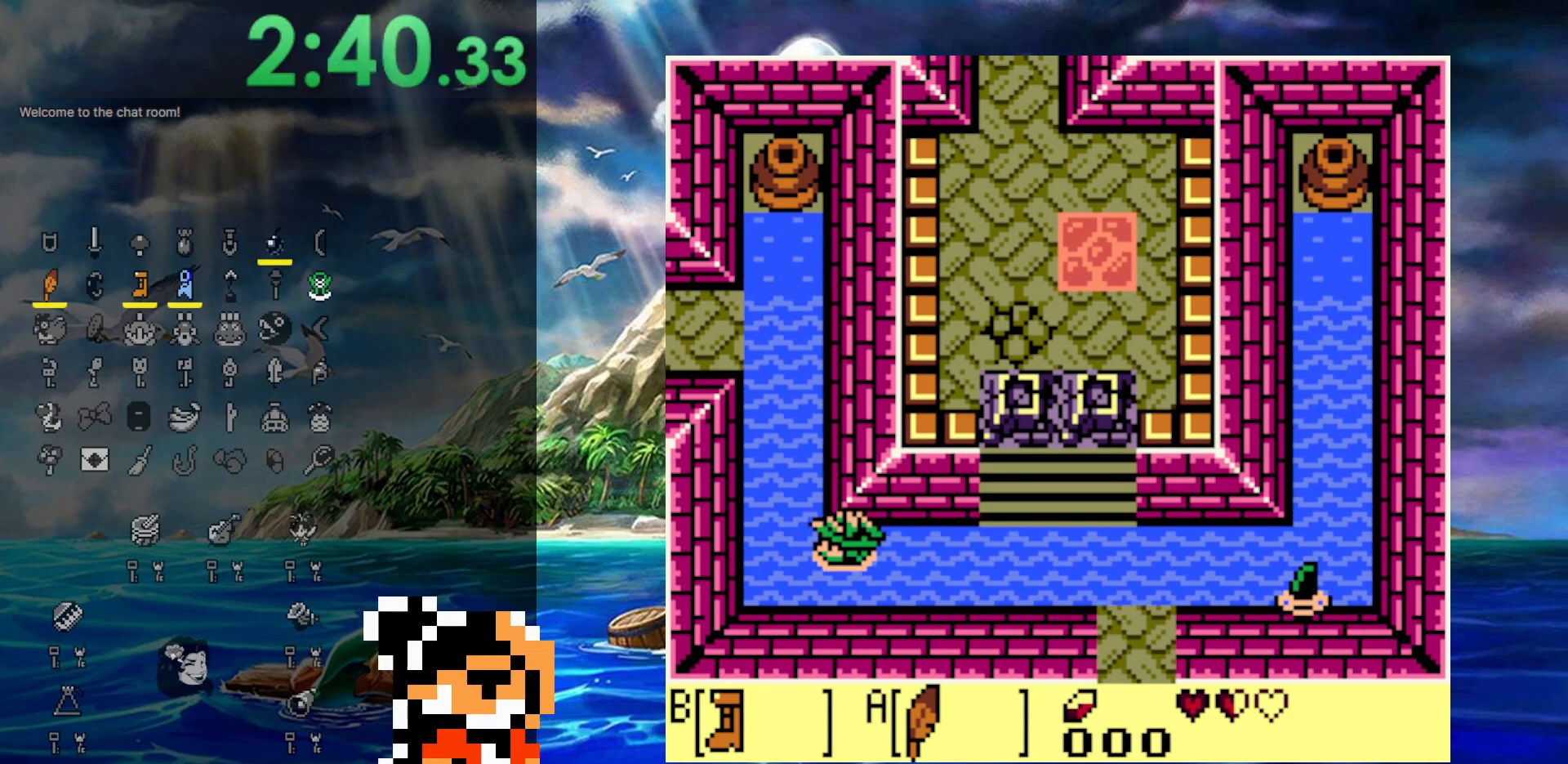
{"buttons": ["DPAD_UP"], "events": [[67, "A", "up"], [167, "A", "down"], [300, "A", "up"], [417, "A", "down"], [417, "DPAD_LEFT", "up"], [483, "A", "up"]]}
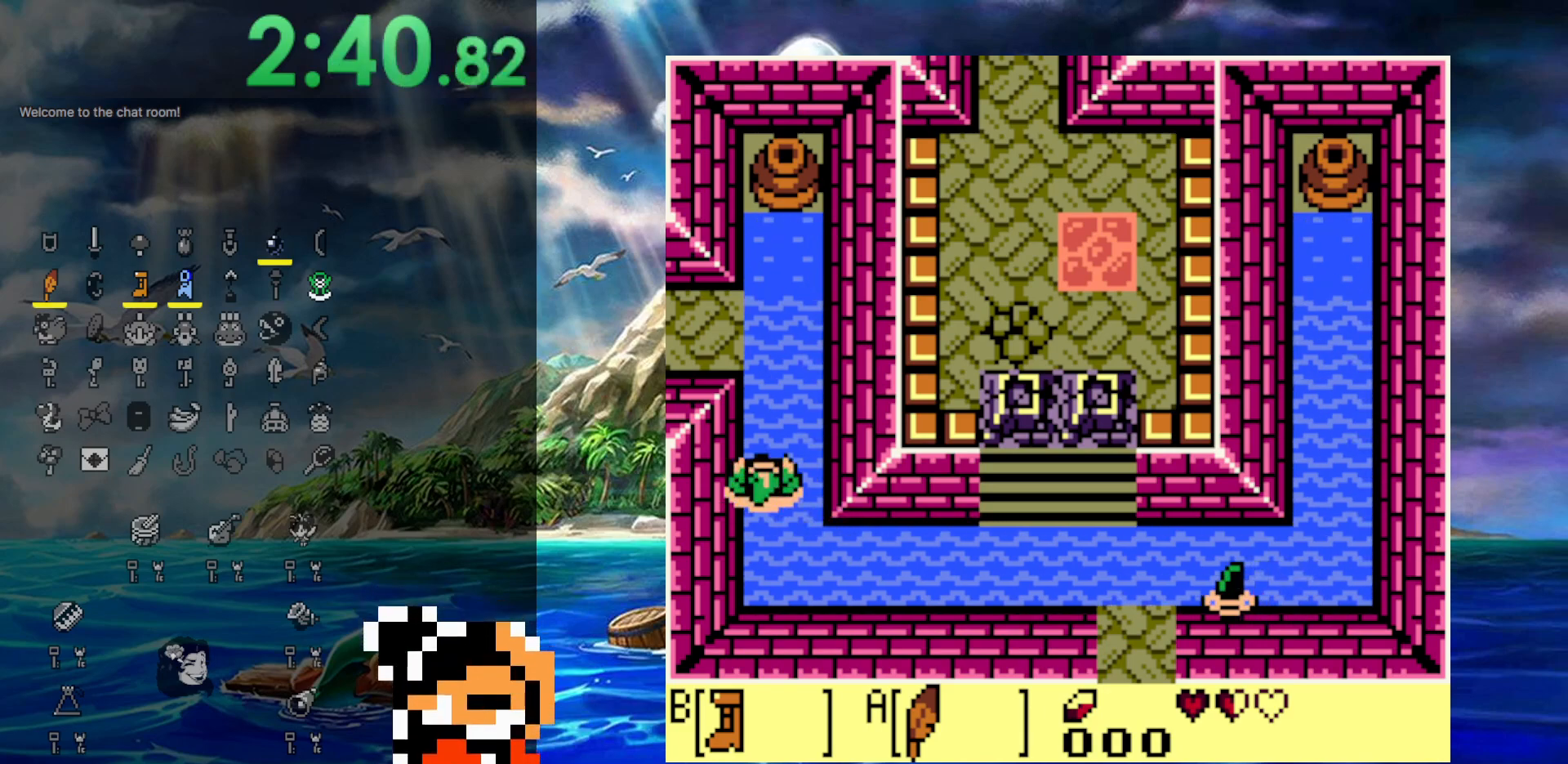
{"buttons": ["A", "DPAD_UP", "DPAD_LEFT"], "events": [[100, "A", "down"], [183, "A", "up"], [283, "A", "down"], [367, "A", "up"], [483, "A", "down"], [483, "DPAD_LEFT", "down"]]}